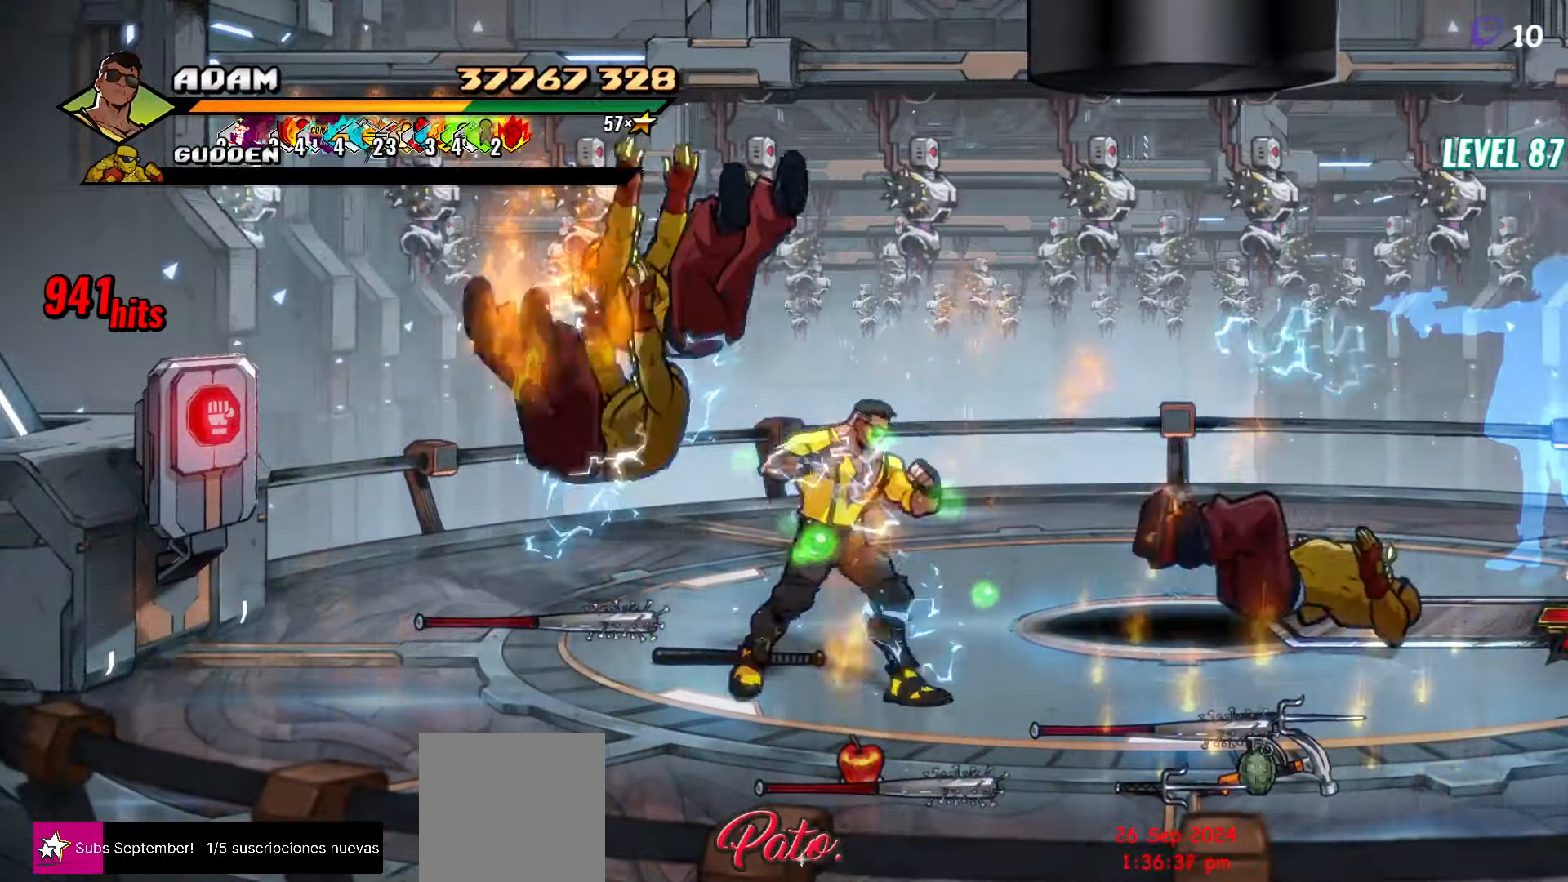
Gameplay with a controller (Xbox layout); each line is a JSON object with the inputs held at the frame after it. "events" lists button and stick changes between this image and that frame as [ms after this image, input, new state], when the widget could be followed in between. Not read: left_stick right_stick.
{"buttons": ["DPAD_UP"], "events": [[34, "DPAD_LEFT", "up"]]}
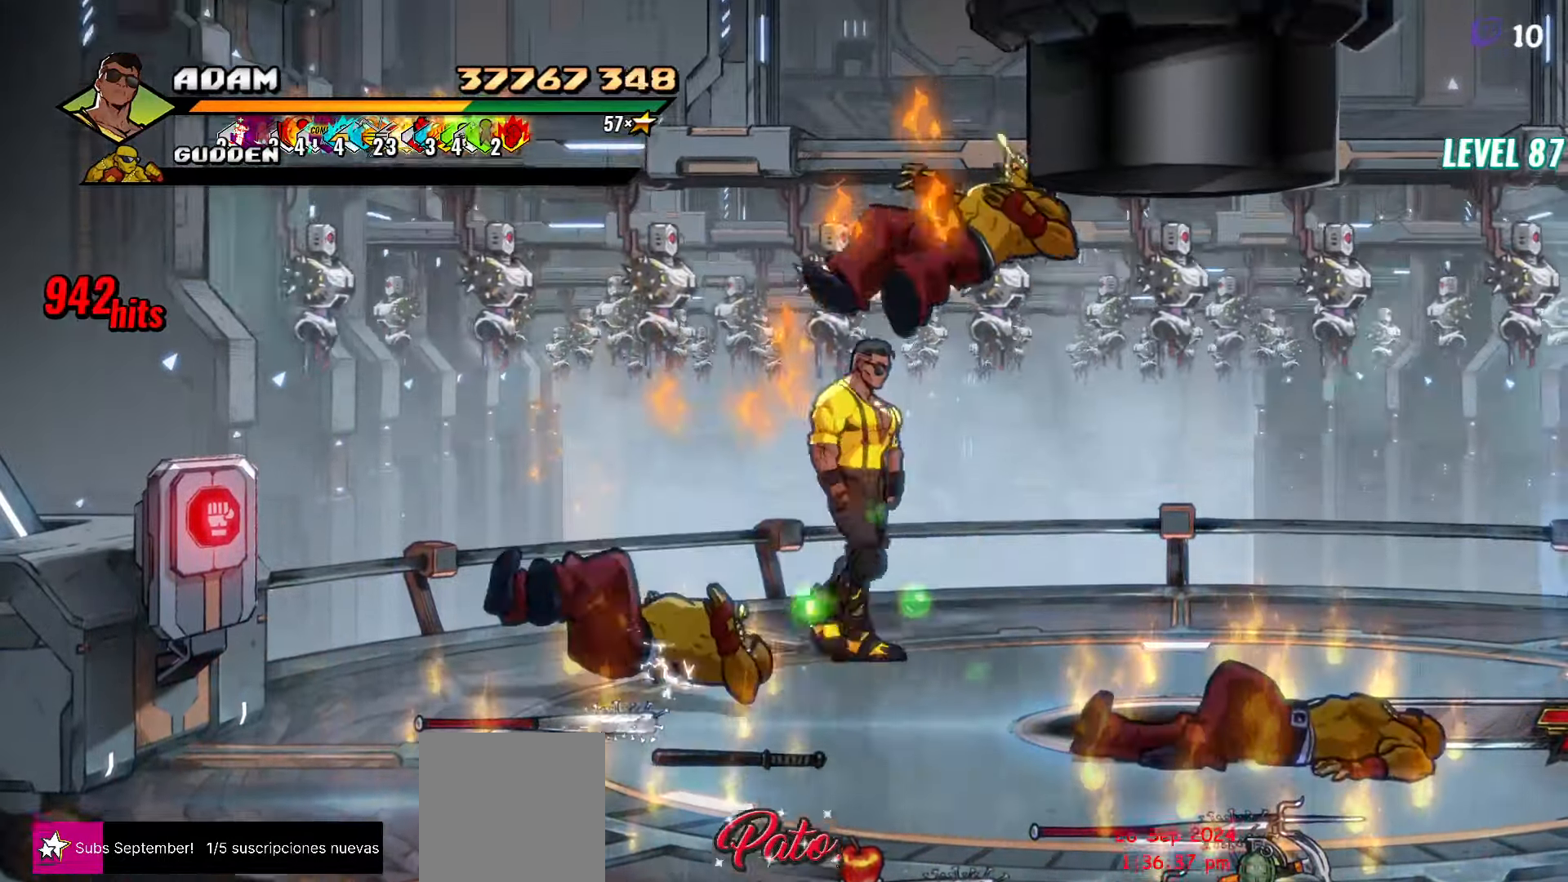
{"buttons": ["DPAD_RIGHT"], "events": [[50, "DPAD_UP", "up"], [150, "DPAD_RIGHT", "down"]]}
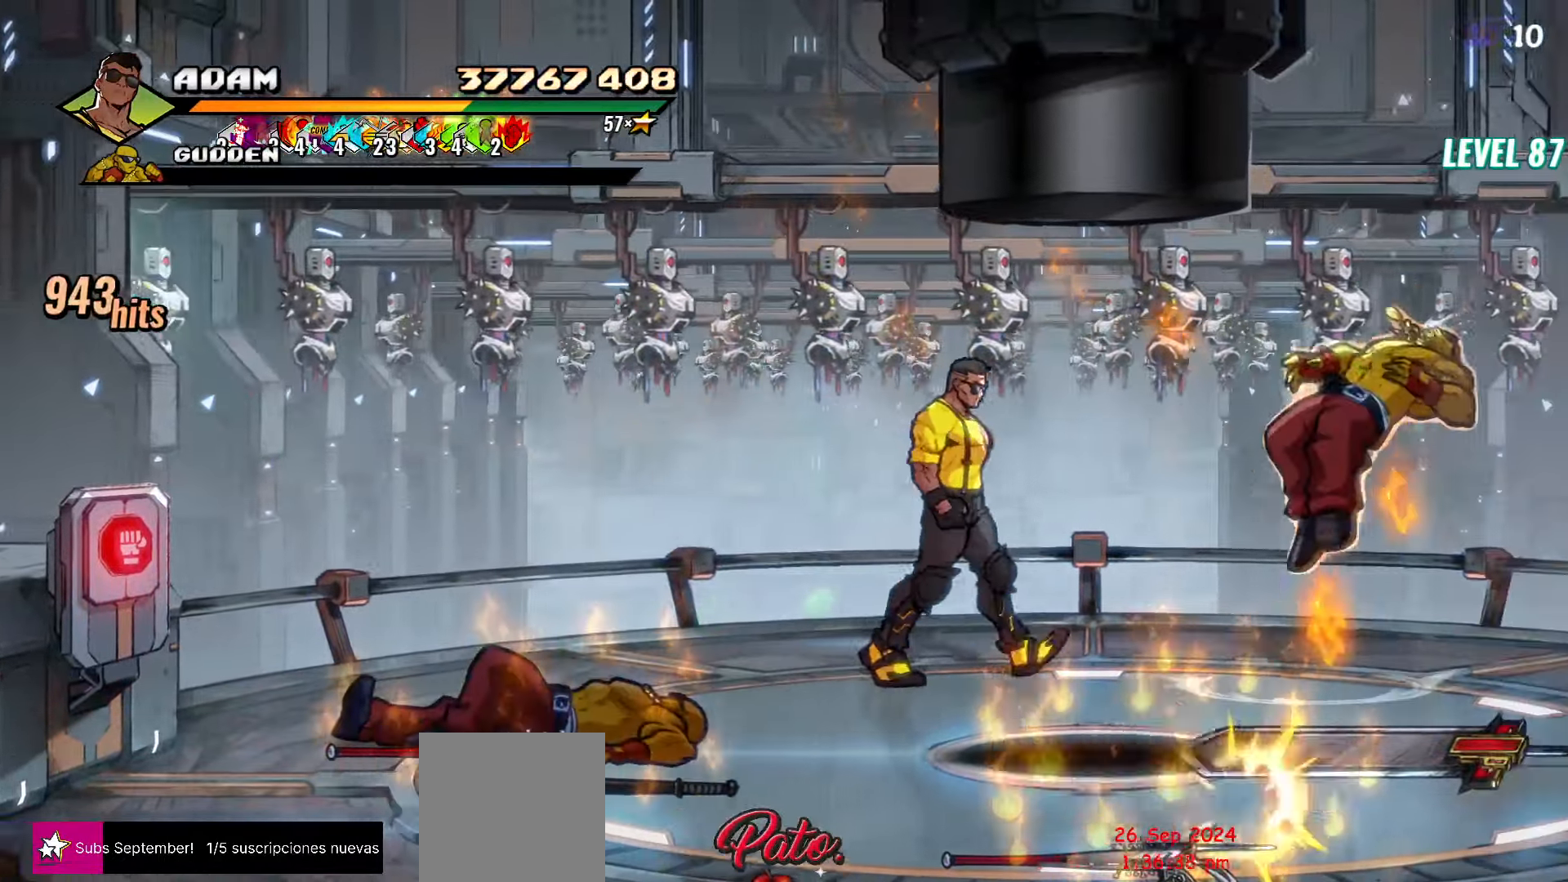
{"buttons": ["DPAD_RIGHT"], "events": []}
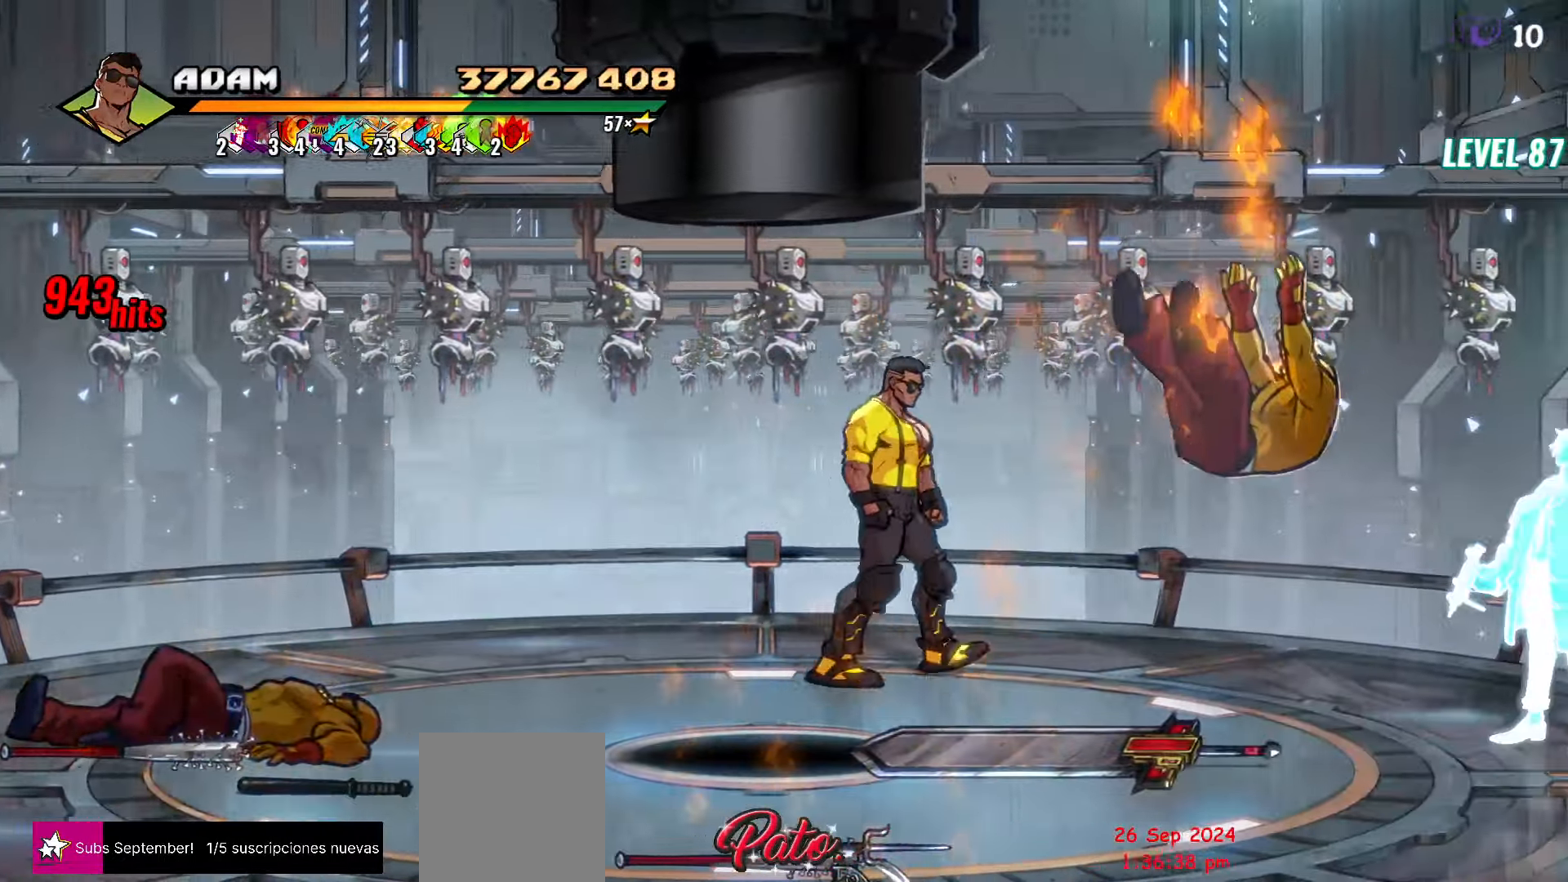
{"buttons": [], "events": [[150, "DPAD_RIGHT", "up"]]}
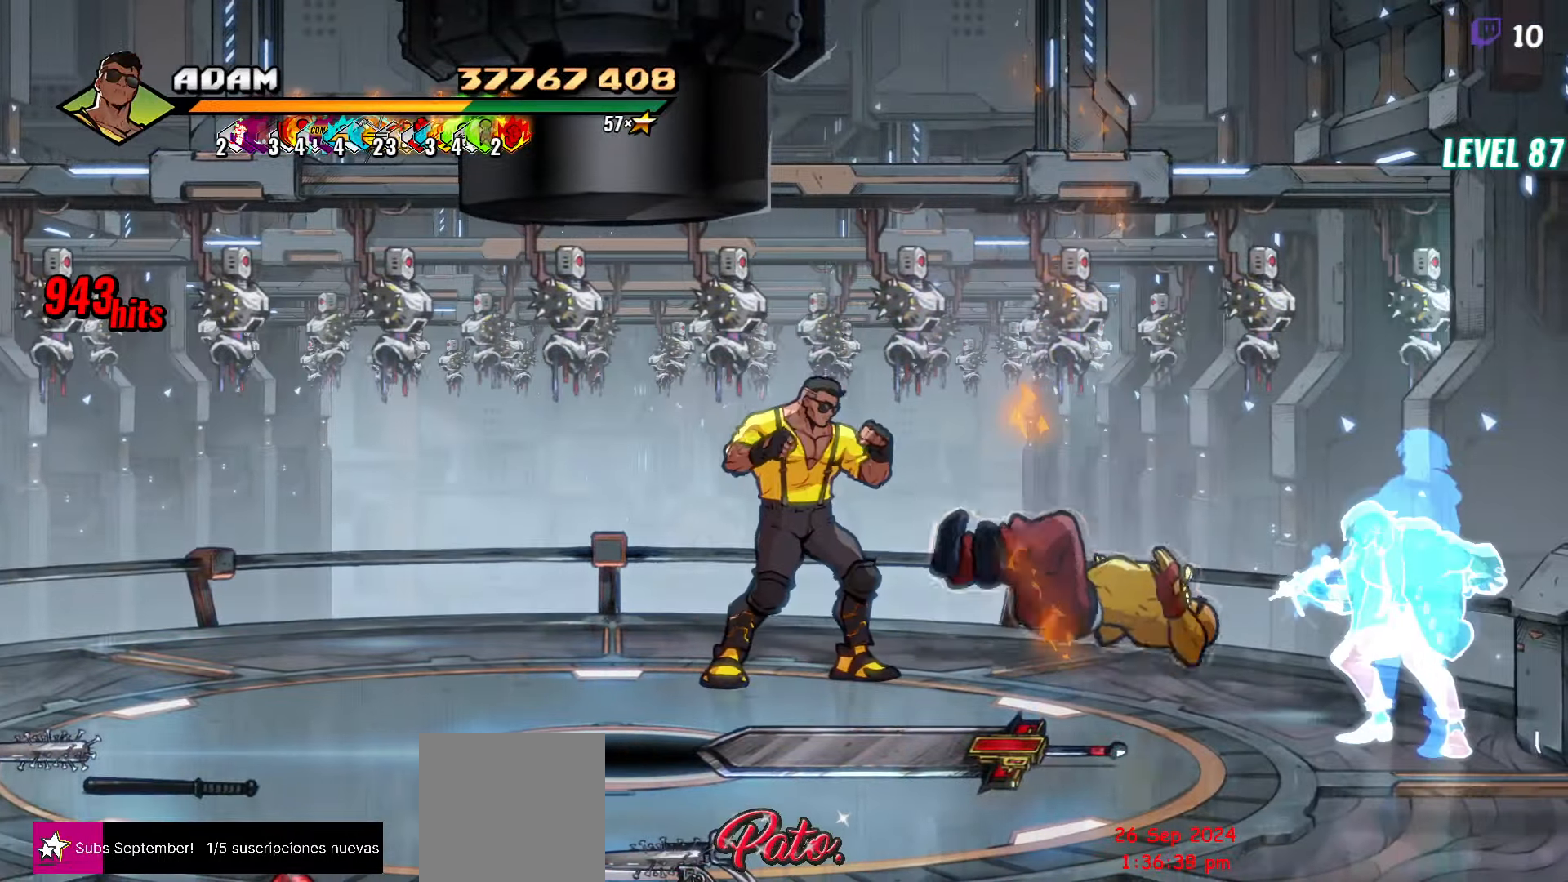
{"buttons": [], "events": []}
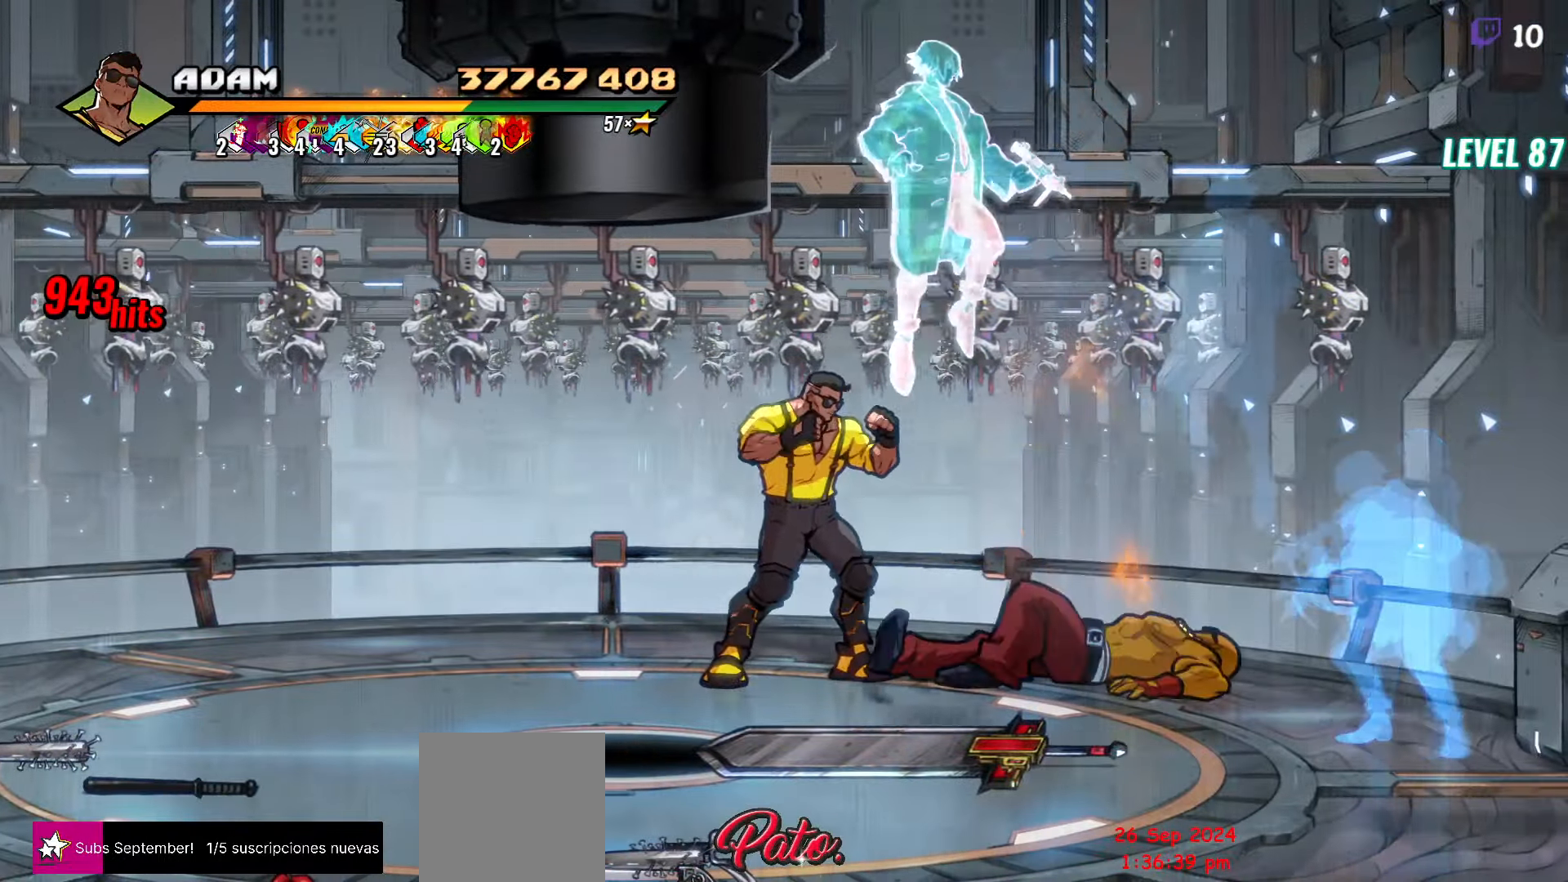
{"buttons": ["DPAD_RIGHT"], "events": [[67, "DPAD_RIGHT", "down"], [250, "DPAD_RIGHT", "up"], [383, "DPAD_RIGHT", "down"]]}
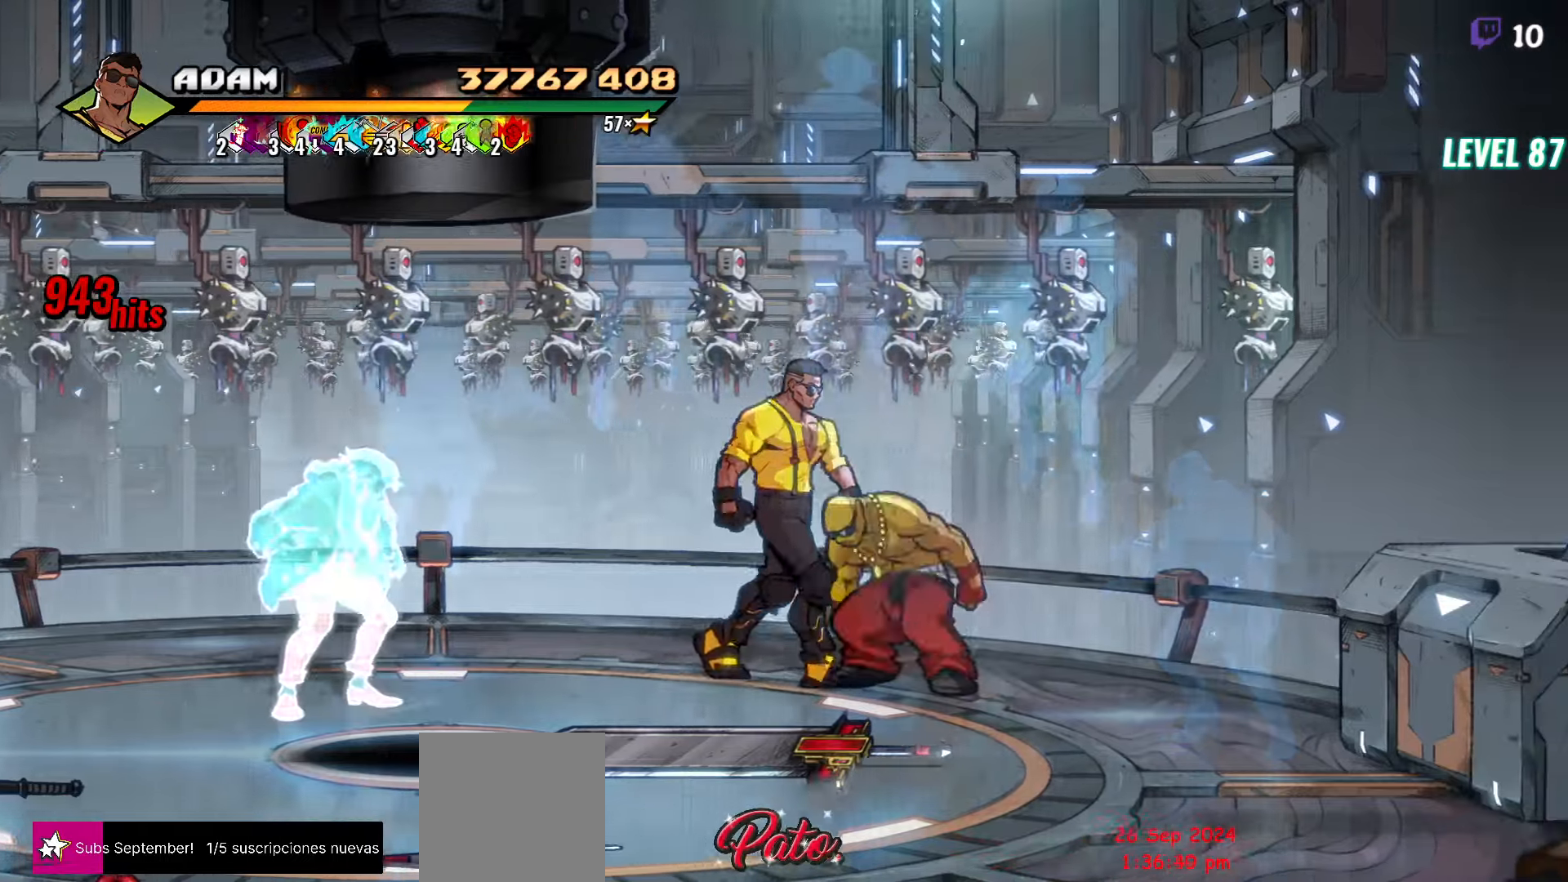
{"buttons": ["Y", "DPAD_LEFT"], "events": [[166, "DPAD_RIGHT", "up"], [200, "DPAD_LEFT", "down"], [250, "Y", "down"], [316, "DPAD_LEFT", "up"], [500, "DPAD_LEFT", "down"]]}
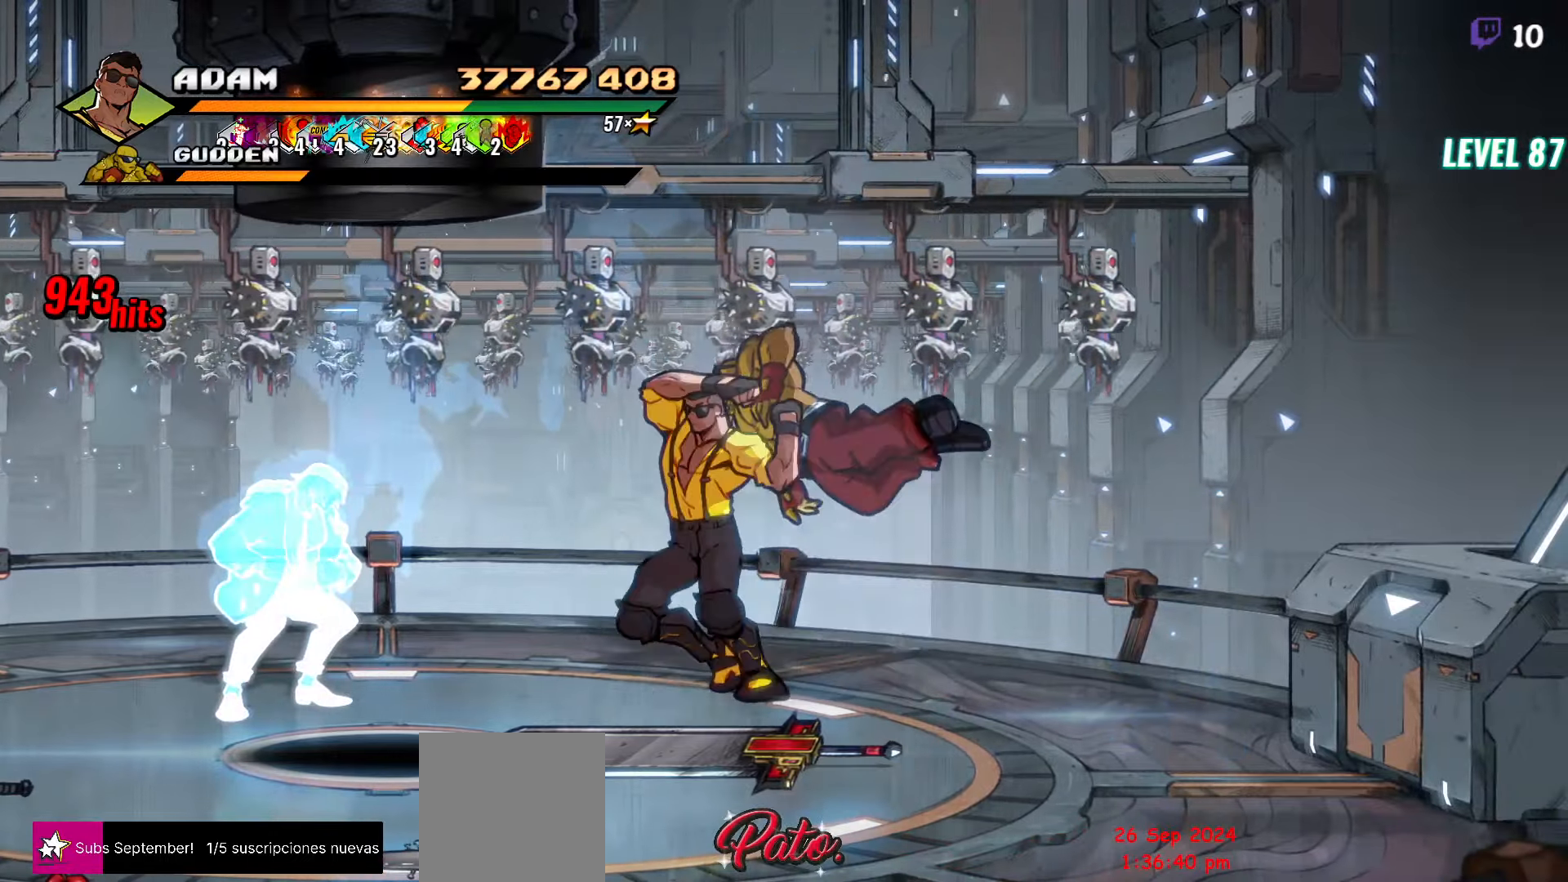
{"buttons": ["Y", "DPAD_LEFT"], "events": [[66, "DPAD_LEFT", "up"], [133, "DPAD_LEFT", "down"], [183, "DPAD_LEFT", "up"], [233, "DPAD_LEFT", "down"]]}
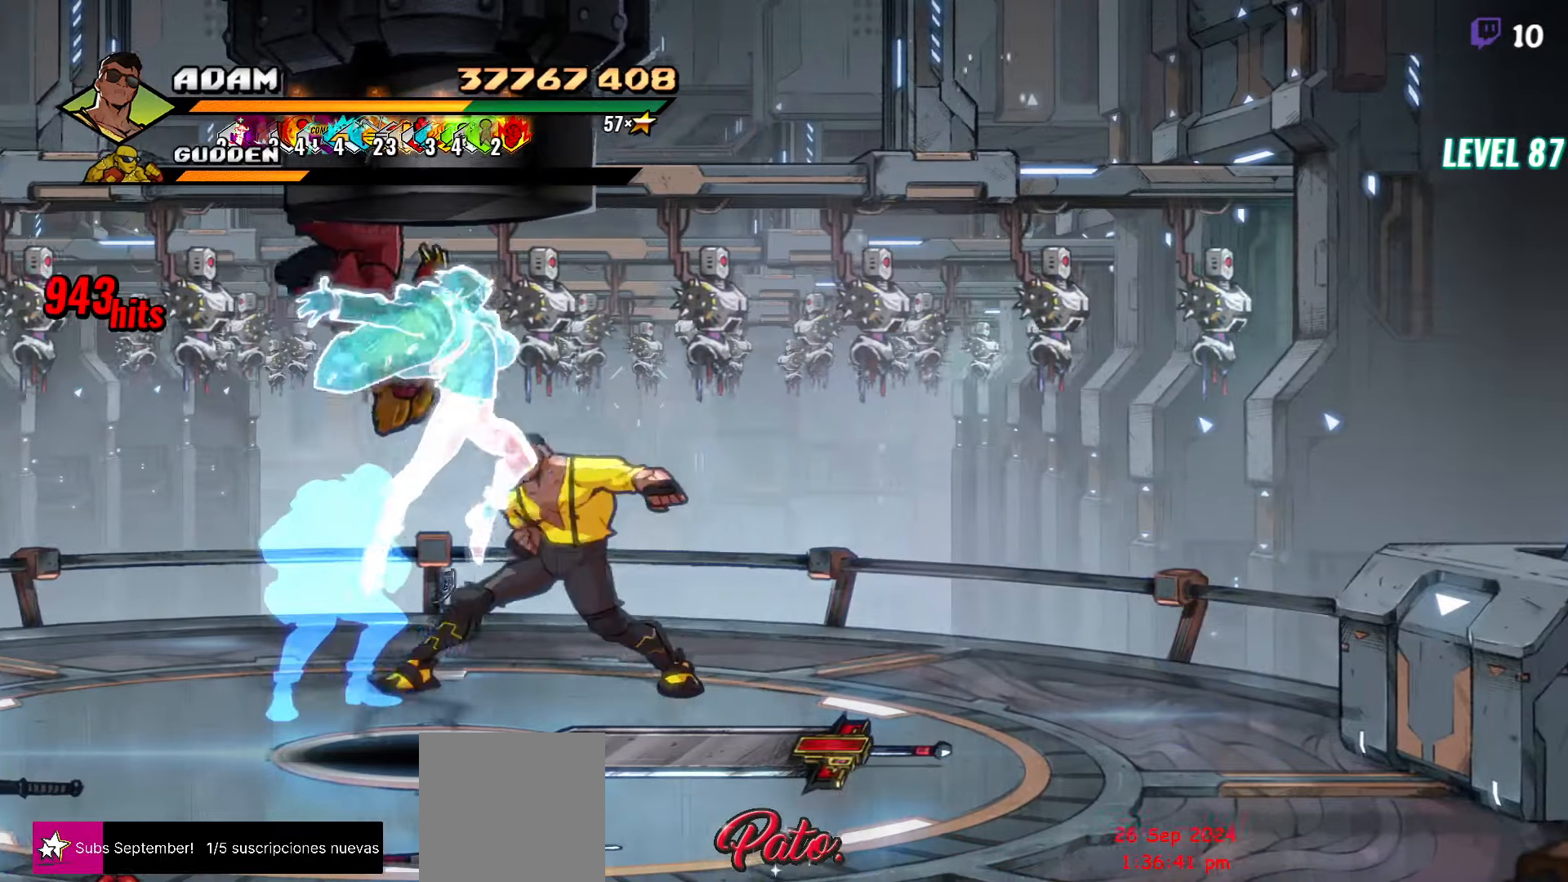
{"buttons": ["Y", "R1"], "events": [[33, "DPAD_LEFT", "up"], [83, "Y", "up"], [350, "DPAD_LEFT", "down"], [400, "DPAD_LEFT", "up"], [416, "R1", "down"], [433, "Y", "down"]]}
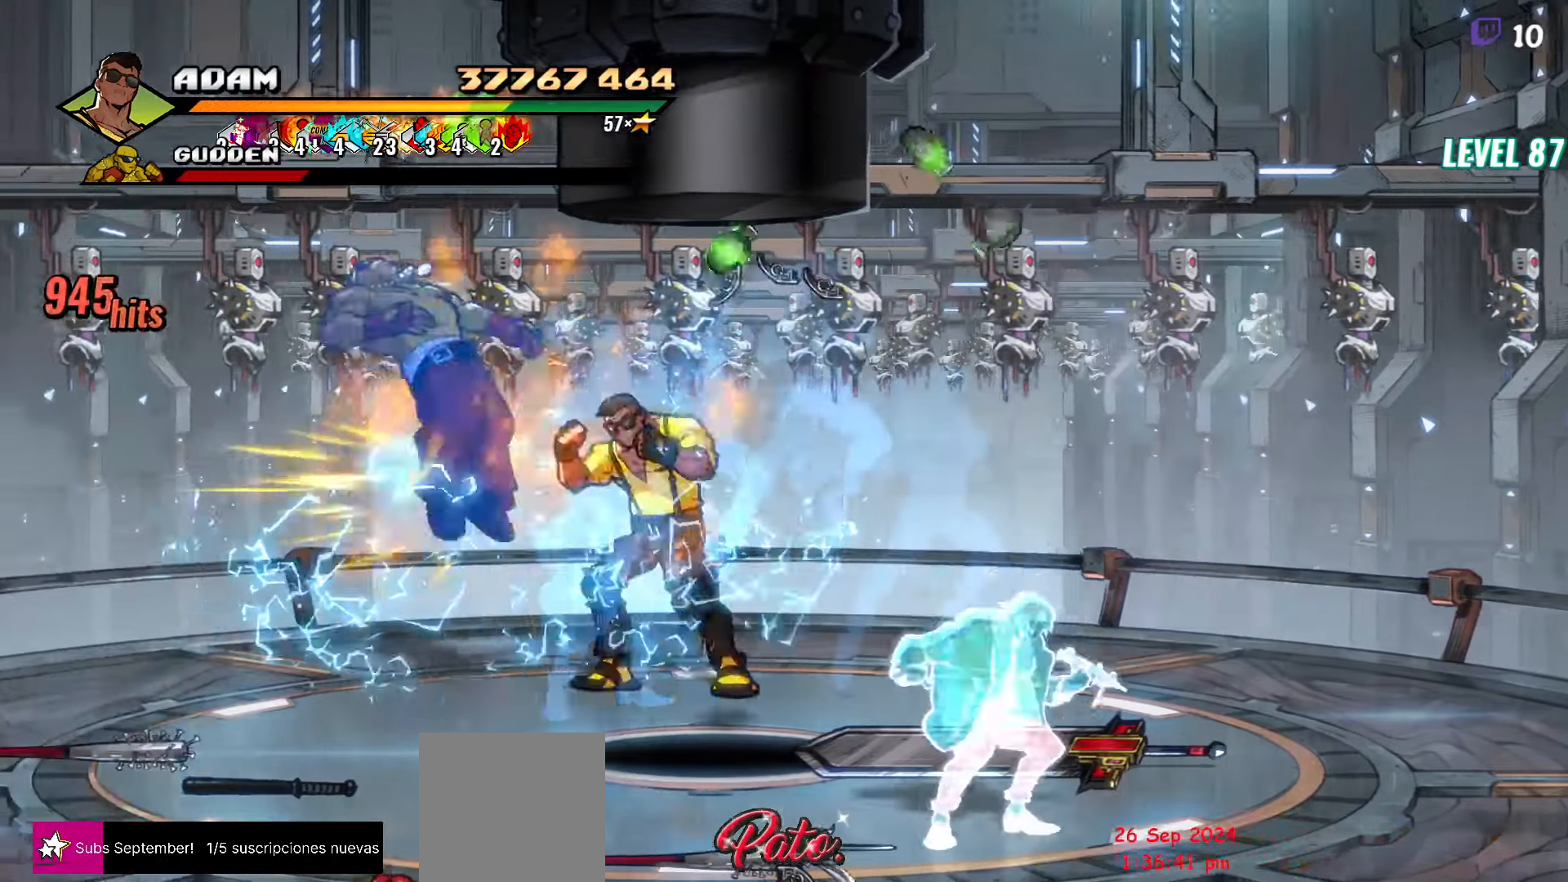
{"buttons": ["Y"], "events": [[66, "R1", "up"], [250, "DPAD_RIGHT", "down"], [466, "DPAD_RIGHT", "up"]]}
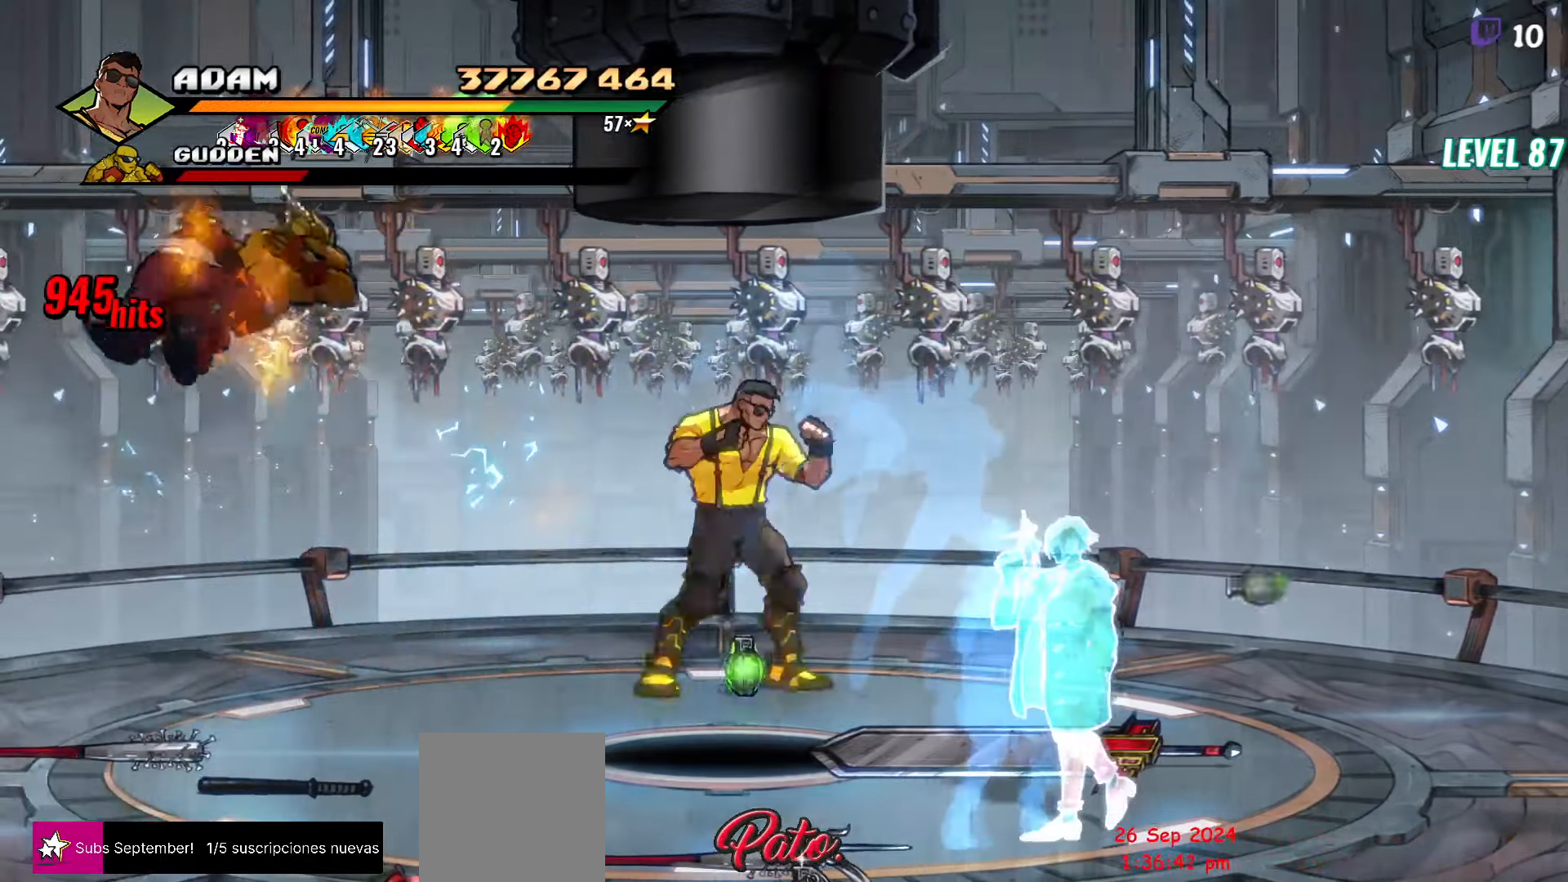
{"buttons": ["DPAD_LEFT"], "events": [[33, "DPAD_LEFT", "down"], [50, "Y", "up"]]}
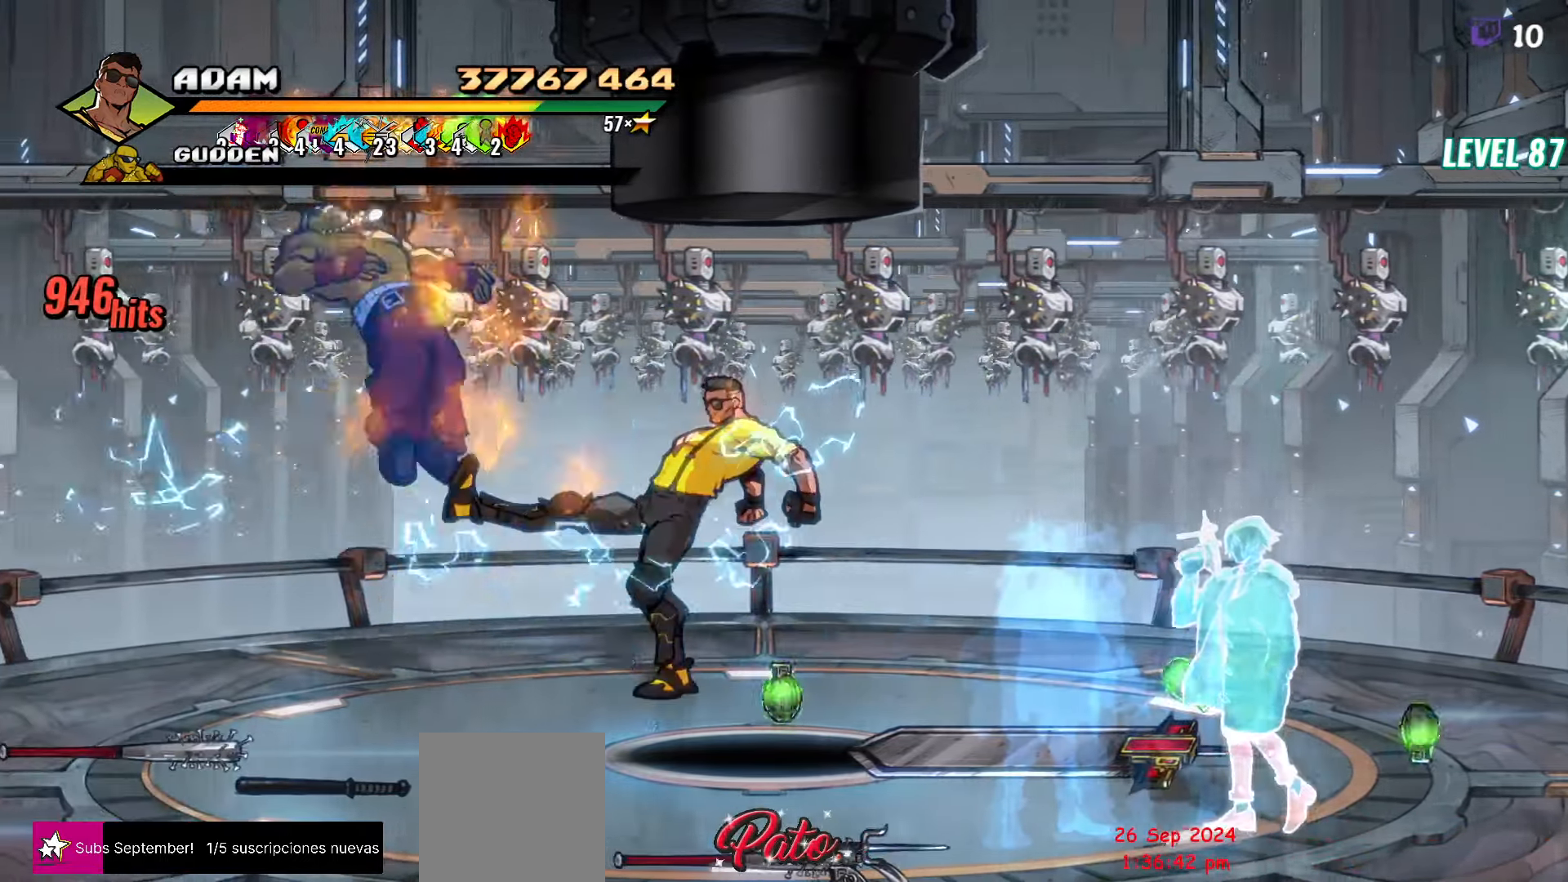
{"buttons": [], "events": [[450, "DPAD_LEFT", "up"]]}
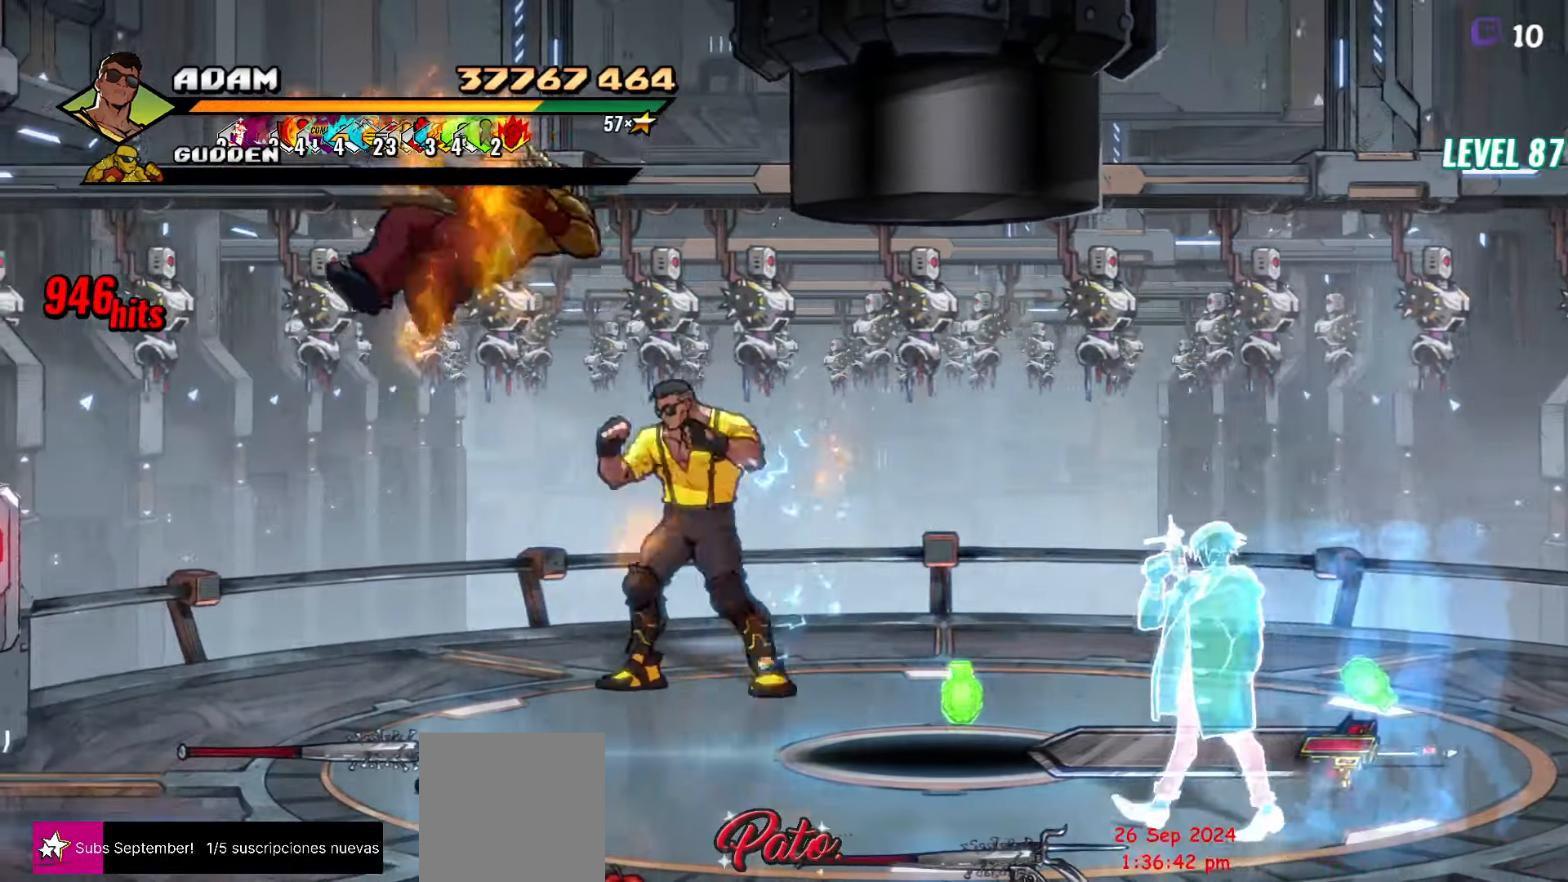
{"buttons": ["Y"], "events": [[83, "Y", "down"], [150, "Y", "up"], [216, "Y", "down"], [300, "Y", "up"], [350, "Y", "down"], [450, "Y", "up"], [500, "Y", "down"]]}
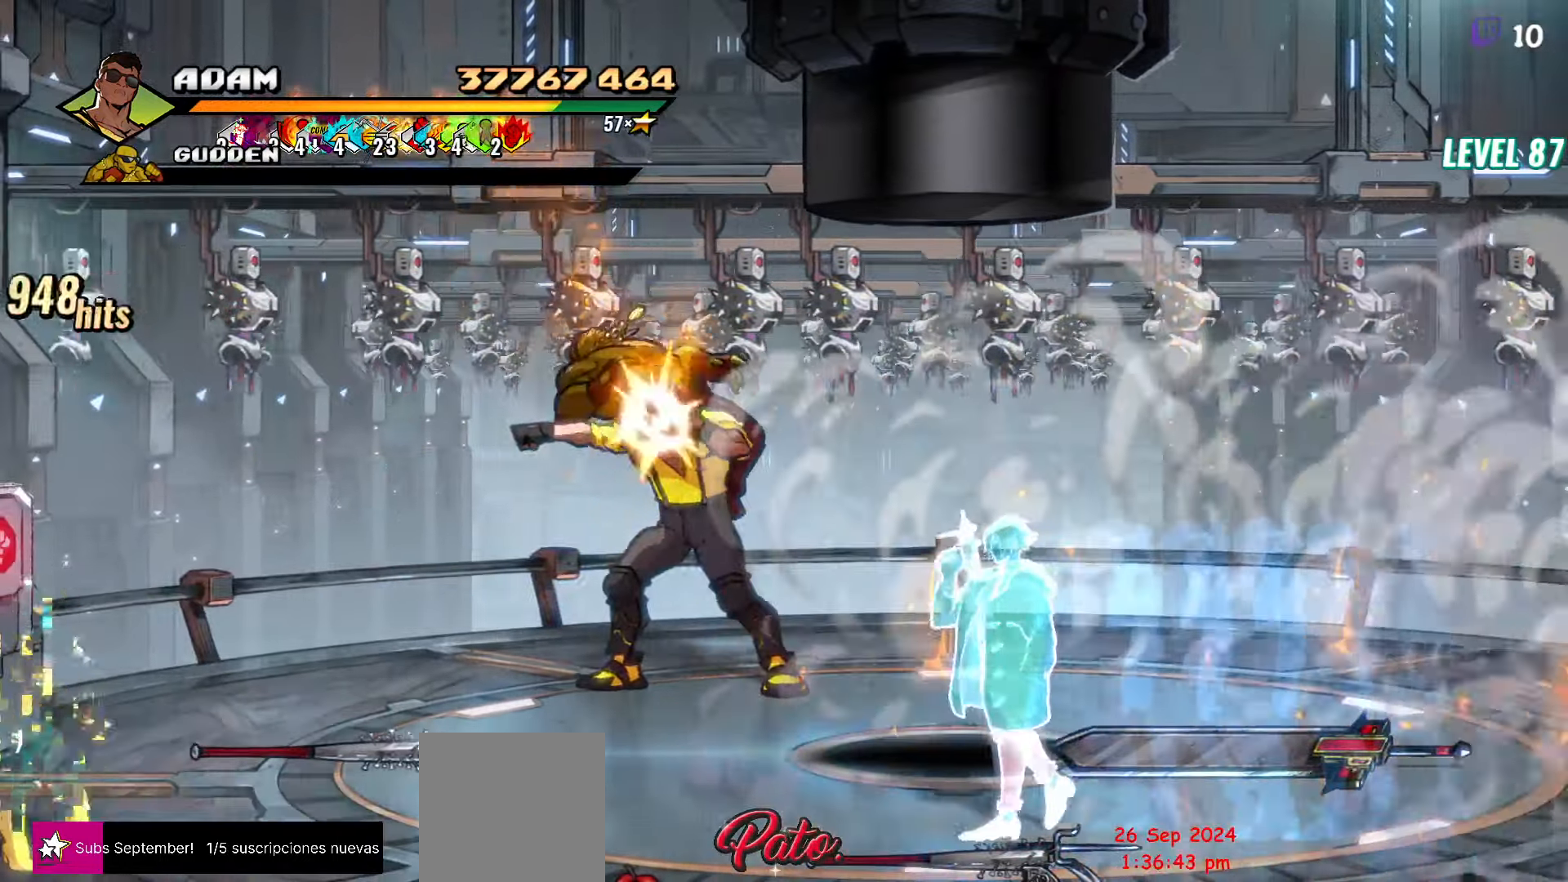
{"buttons": ["DPAD_DOWN", "DPAD_LEFT"], "events": [[100, "Y", "up"], [350, "DPAD_LEFT", "down"], [466, "DPAD_DOWN", "down"]]}
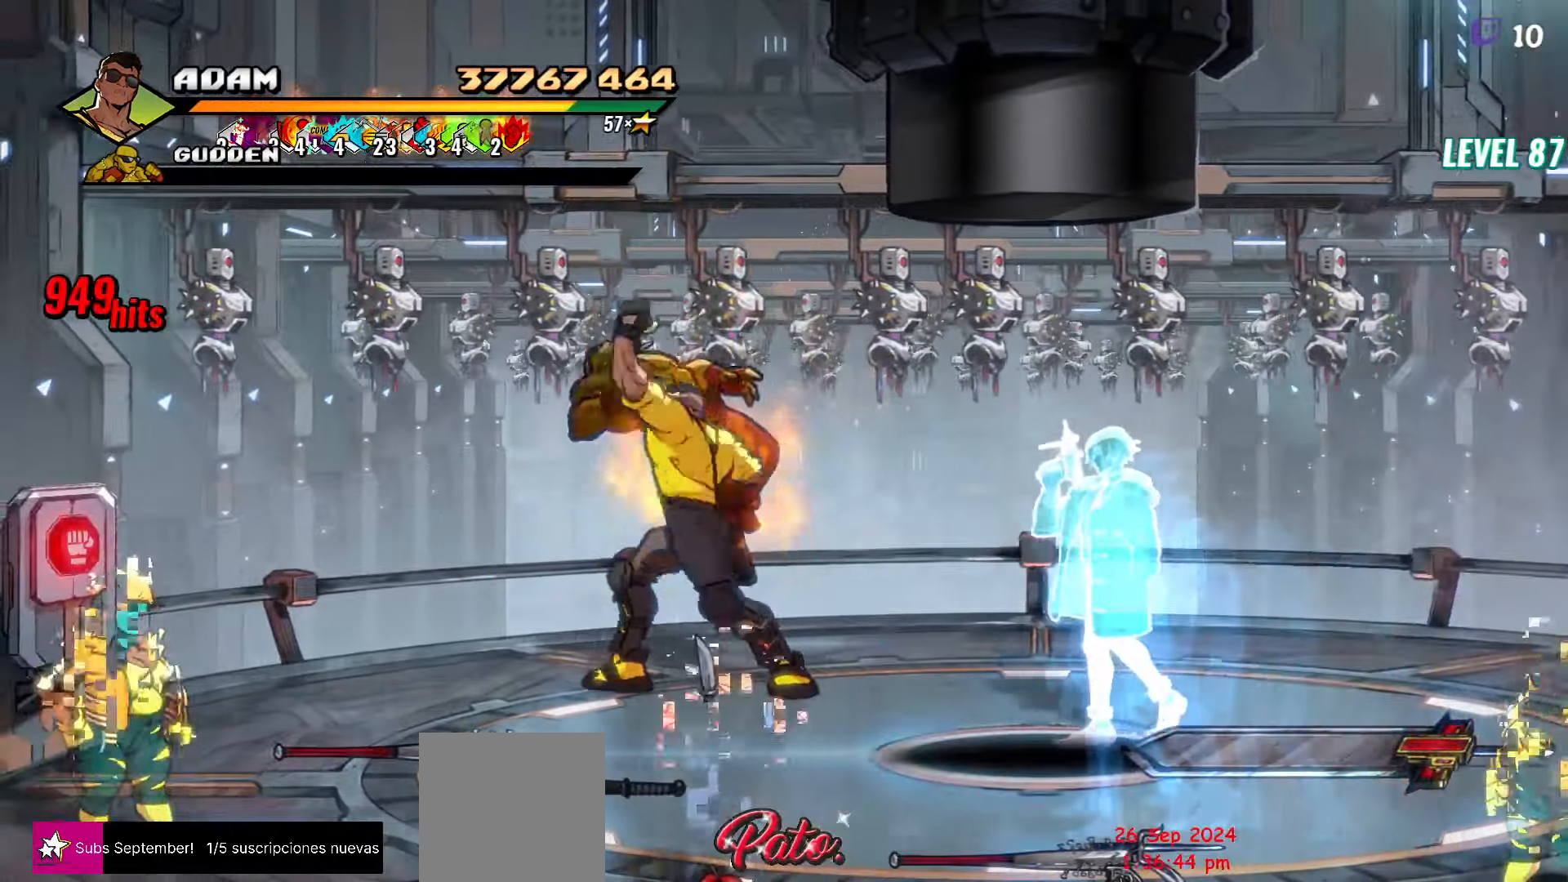
{"buttons": ["B", "DPAD_DOWN"], "events": [[416, "DPAD_LEFT", "up"], [433, "B", "down"]]}
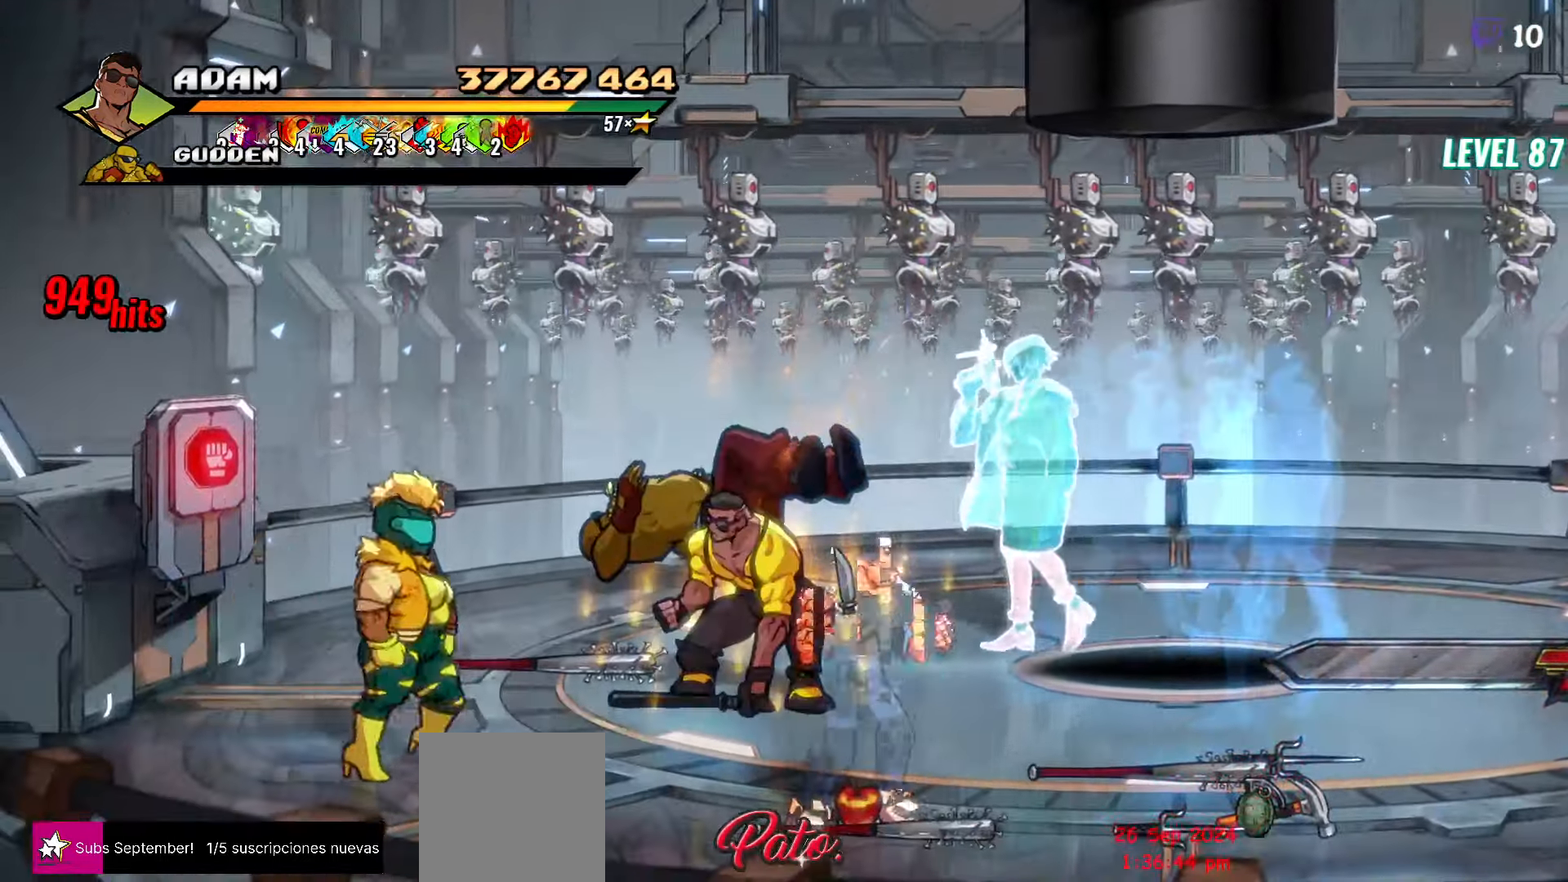
{"buttons": [], "events": [[33, "DPAD_RIGHT", "down"], [66, "B", "up"], [350, "DPAD_RIGHT", "up"], [383, "DPAD_LEFT", "down"], [417, "Y", "down"], [483, "DPAD_DOWN", "up"], [483, "DPAD_LEFT", "up"], [483, "Y", "up"]]}
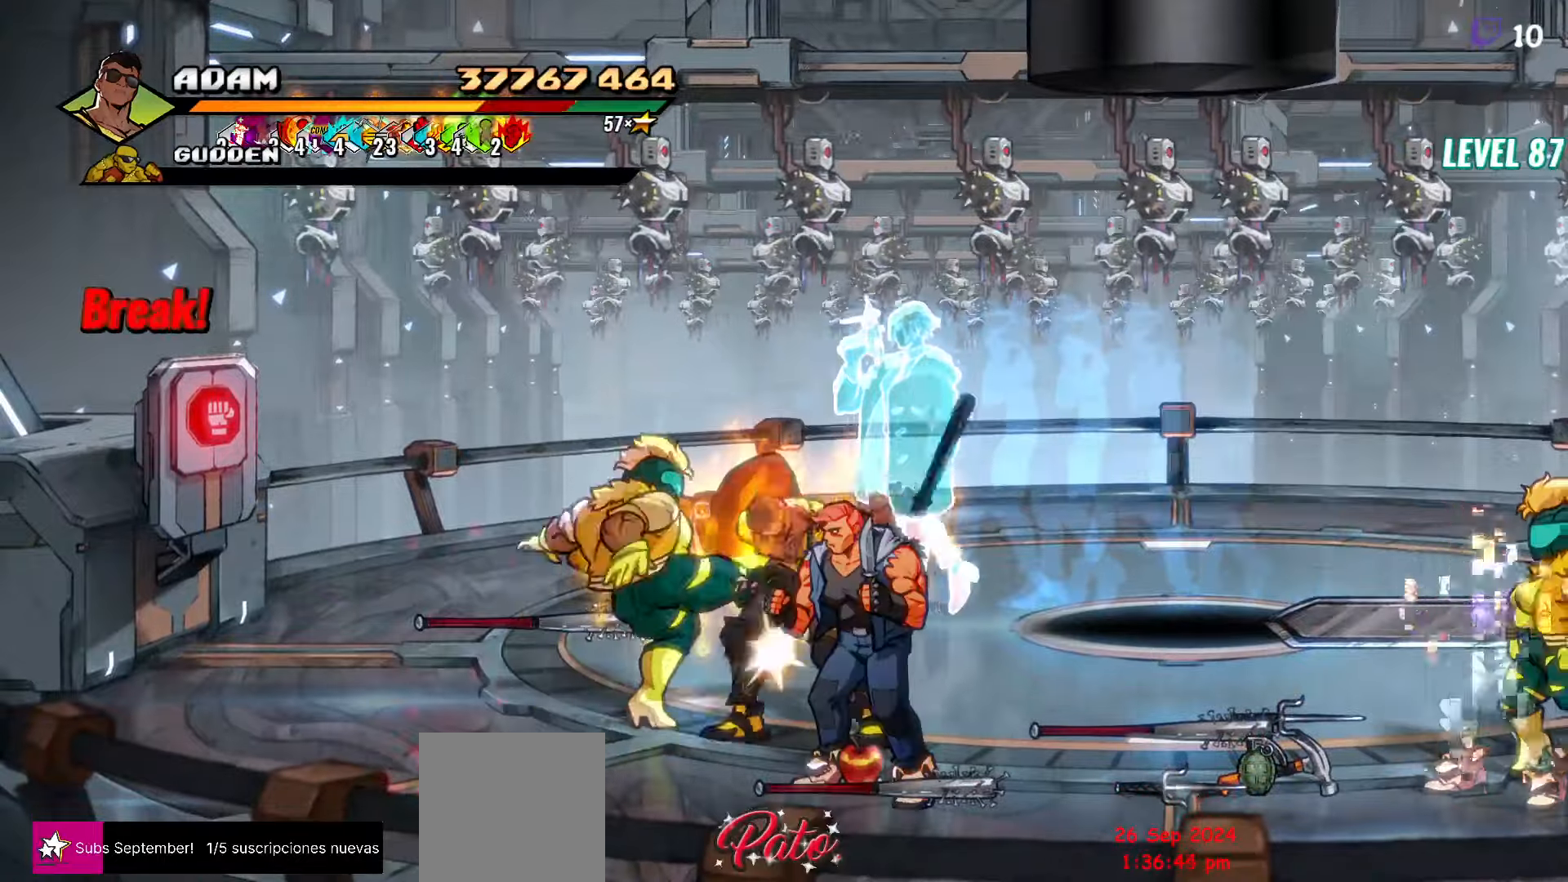
{"buttons": [], "events": [[133, "L1", "down"], [250, "L1", "up"]]}
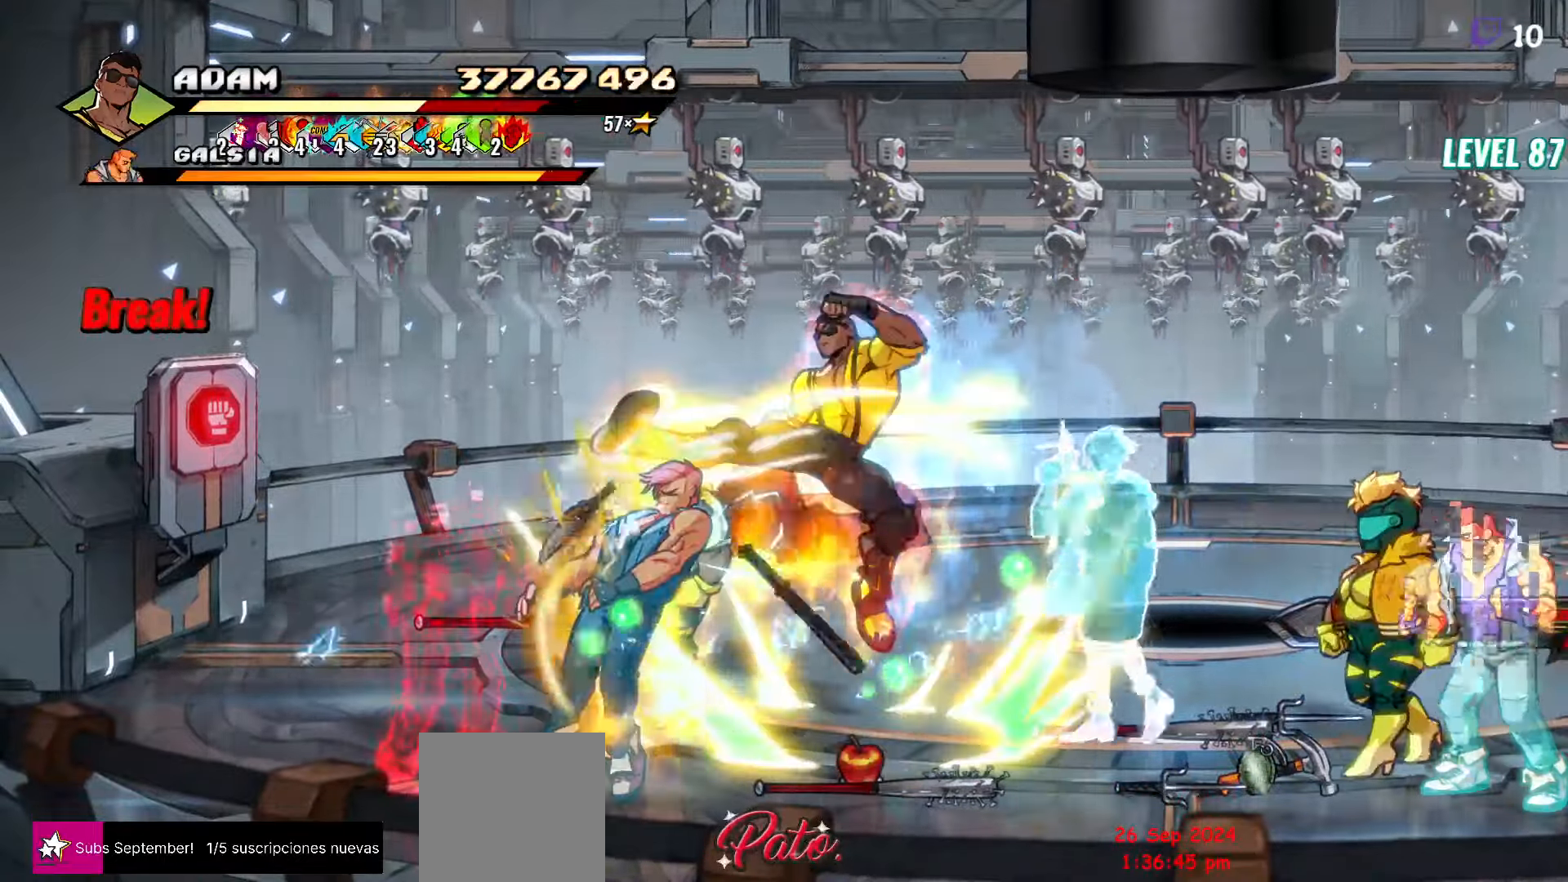
{"buttons": [], "events": [[50, "Y", "down"], [83, "Y", "up"], [133, "DPAD_LEFT", "down"], [250, "R2", "down"], [350, "DPAD_LEFT", "up"], [400, "R2", "up"]]}
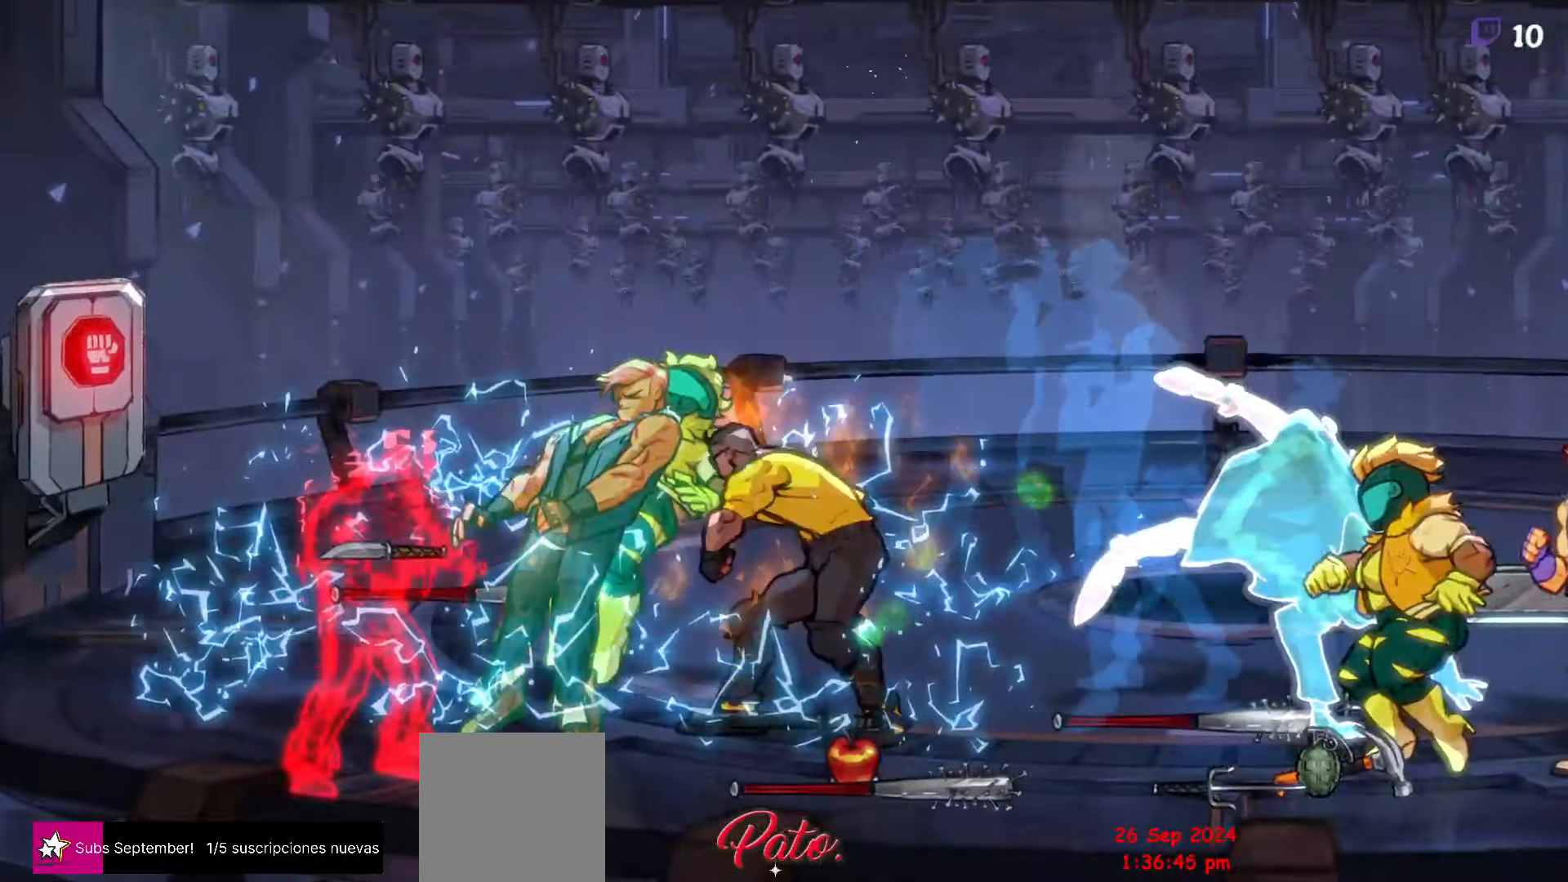
{"buttons": [], "events": []}
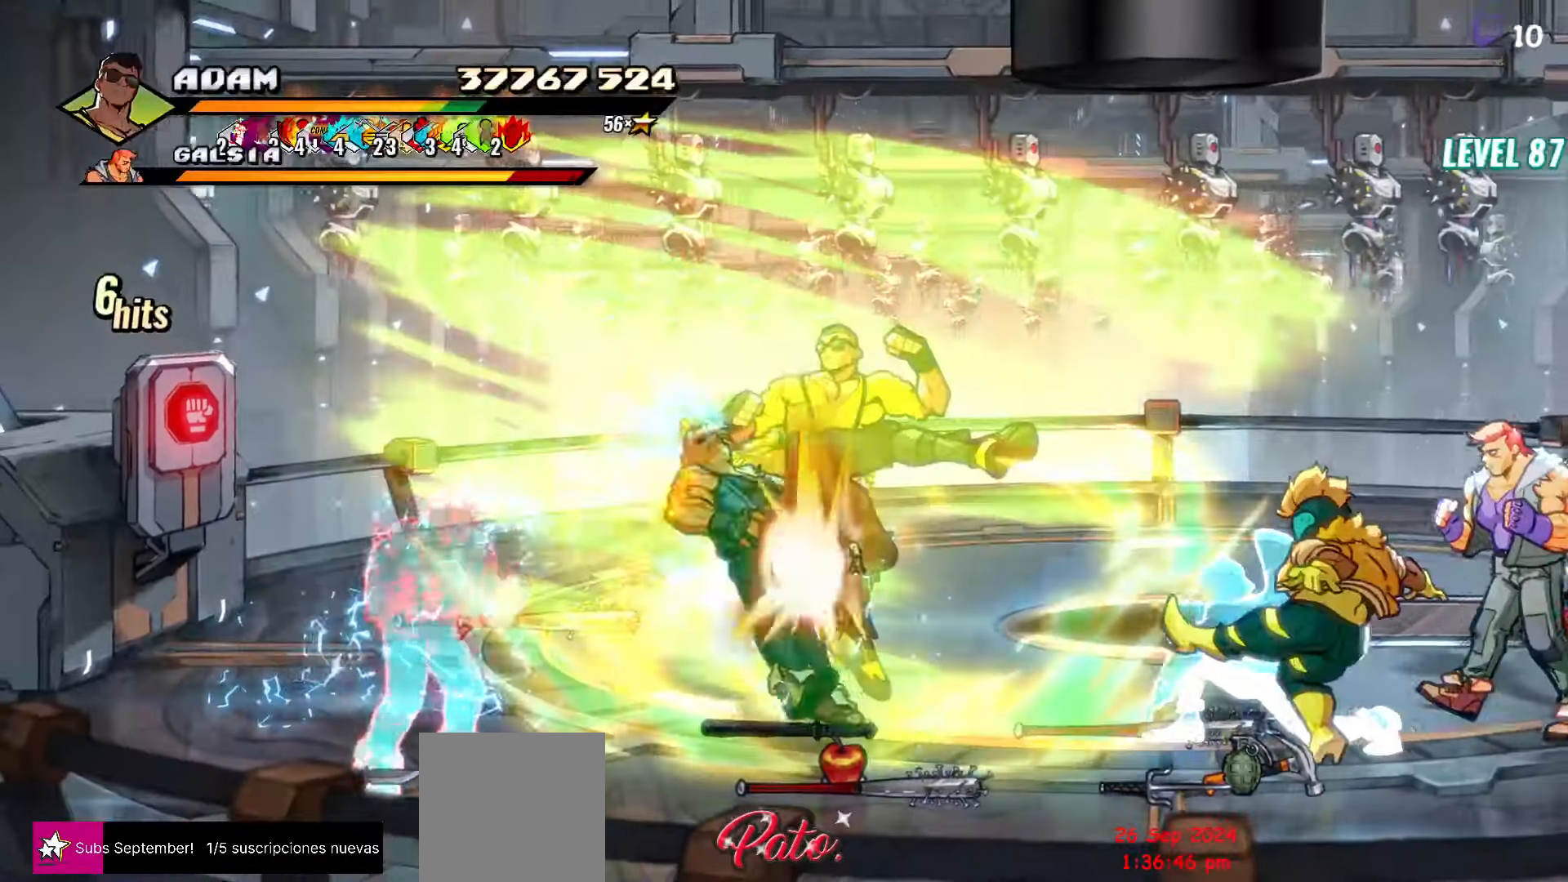
{"buttons": [], "events": []}
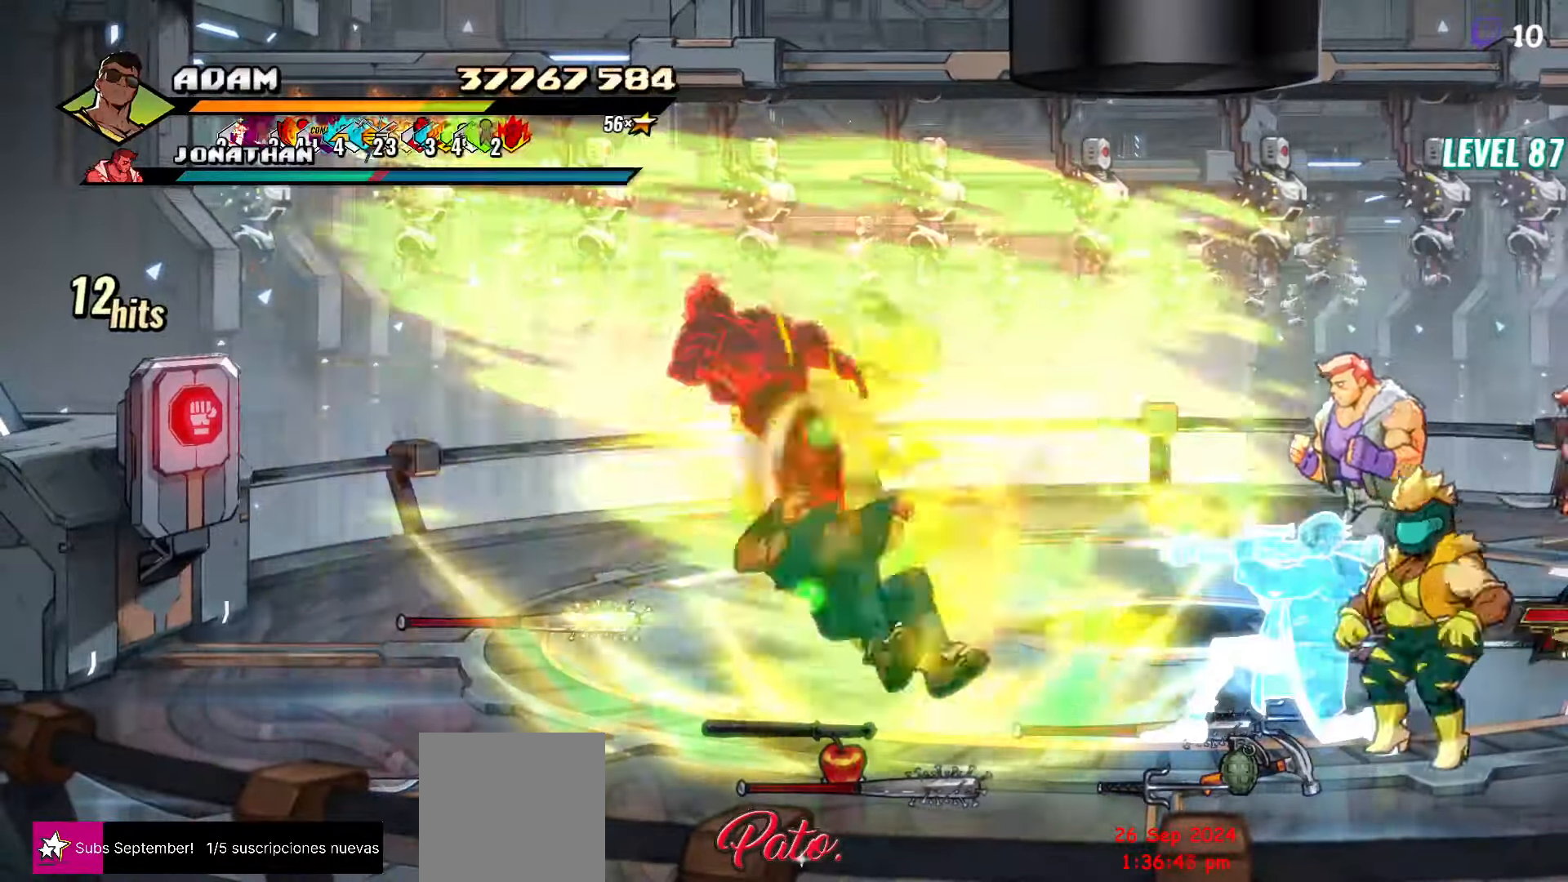
{"buttons": [], "events": [[200, "Y", "down"], [333, "Y", "up"]]}
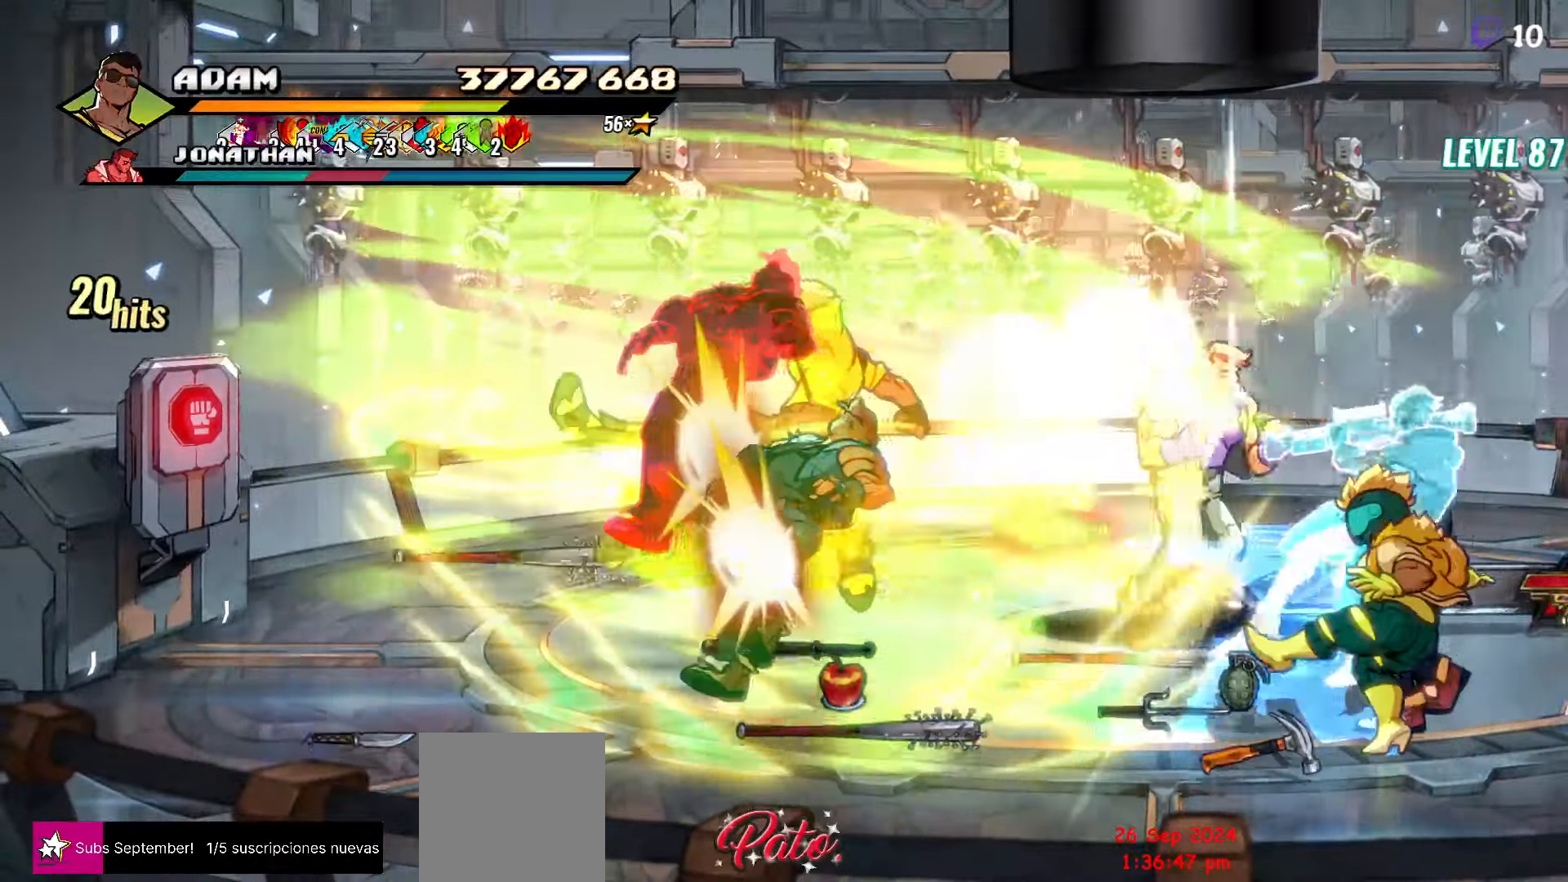
{"buttons": [], "events": []}
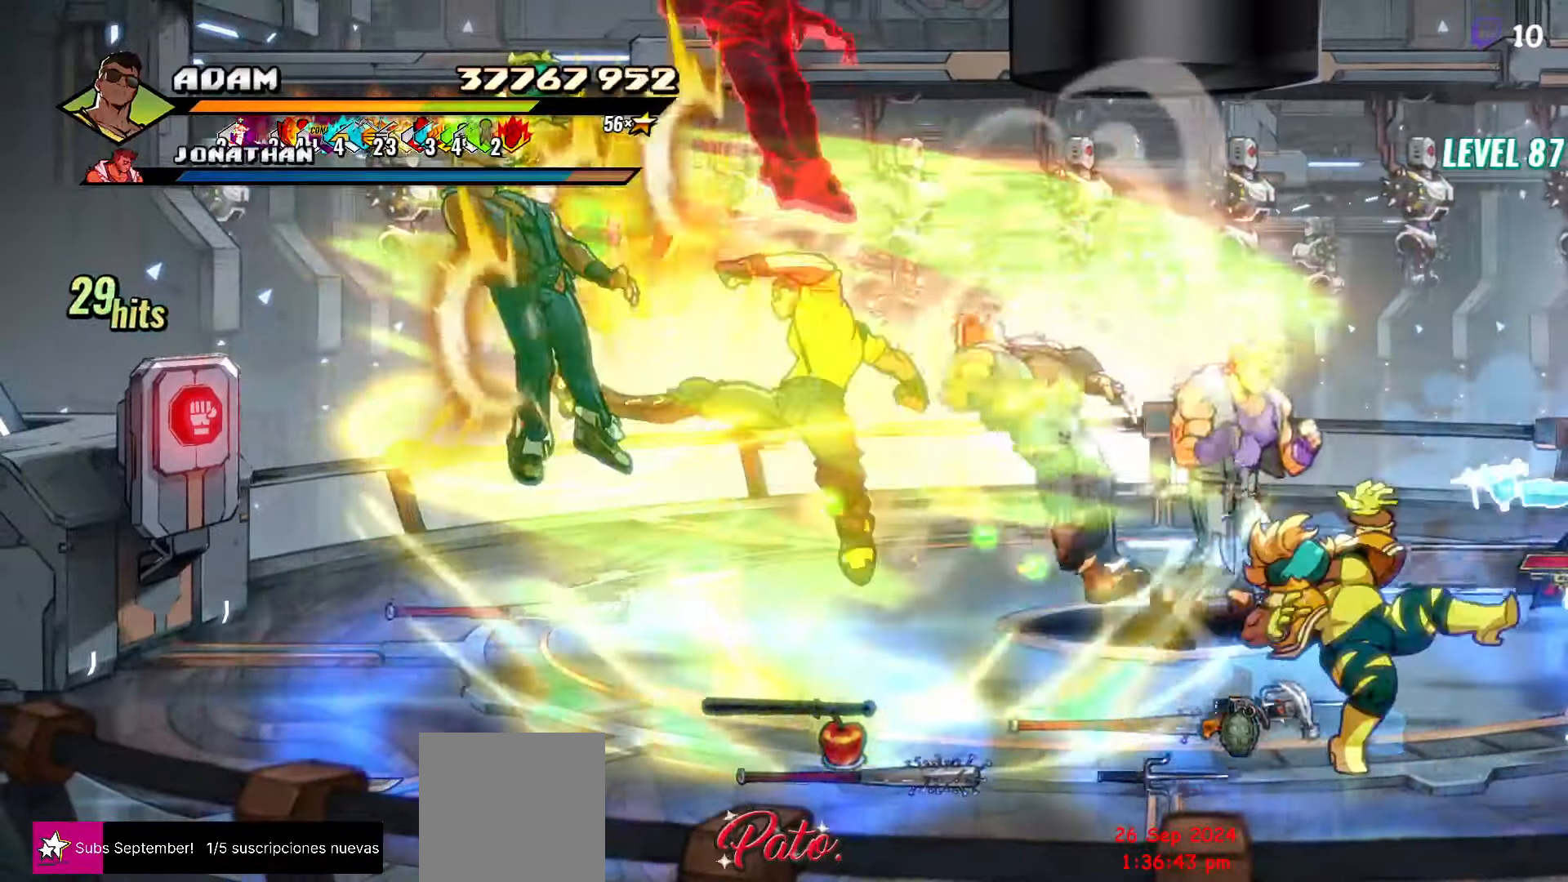
{"buttons": ["DPAD_LEFT"], "events": [[133, "DPAD_LEFT", "down"], [217, "DPAD_LEFT", "up"], [267, "DPAD_LEFT", "down"], [350, "DPAD_LEFT", "up"], [400, "DPAD_LEFT", "down"]]}
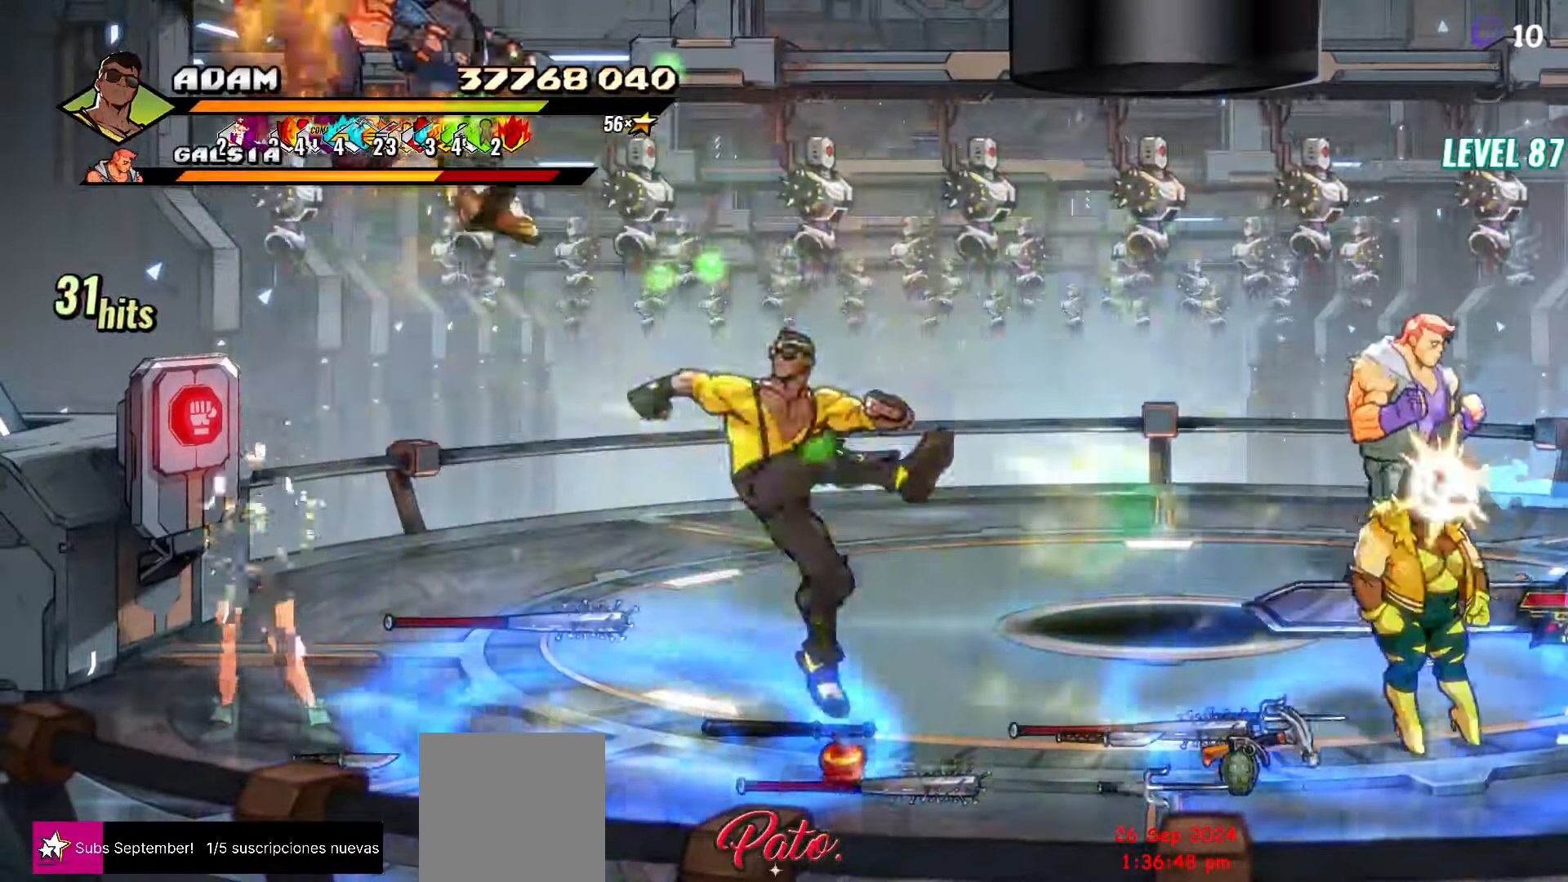
{"buttons": ["Y"], "events": [[217, "L1", "down"], [383, "L1", "up"], [433, "Y", "down"], [450, "DPAD_LEFT", "up"]]}
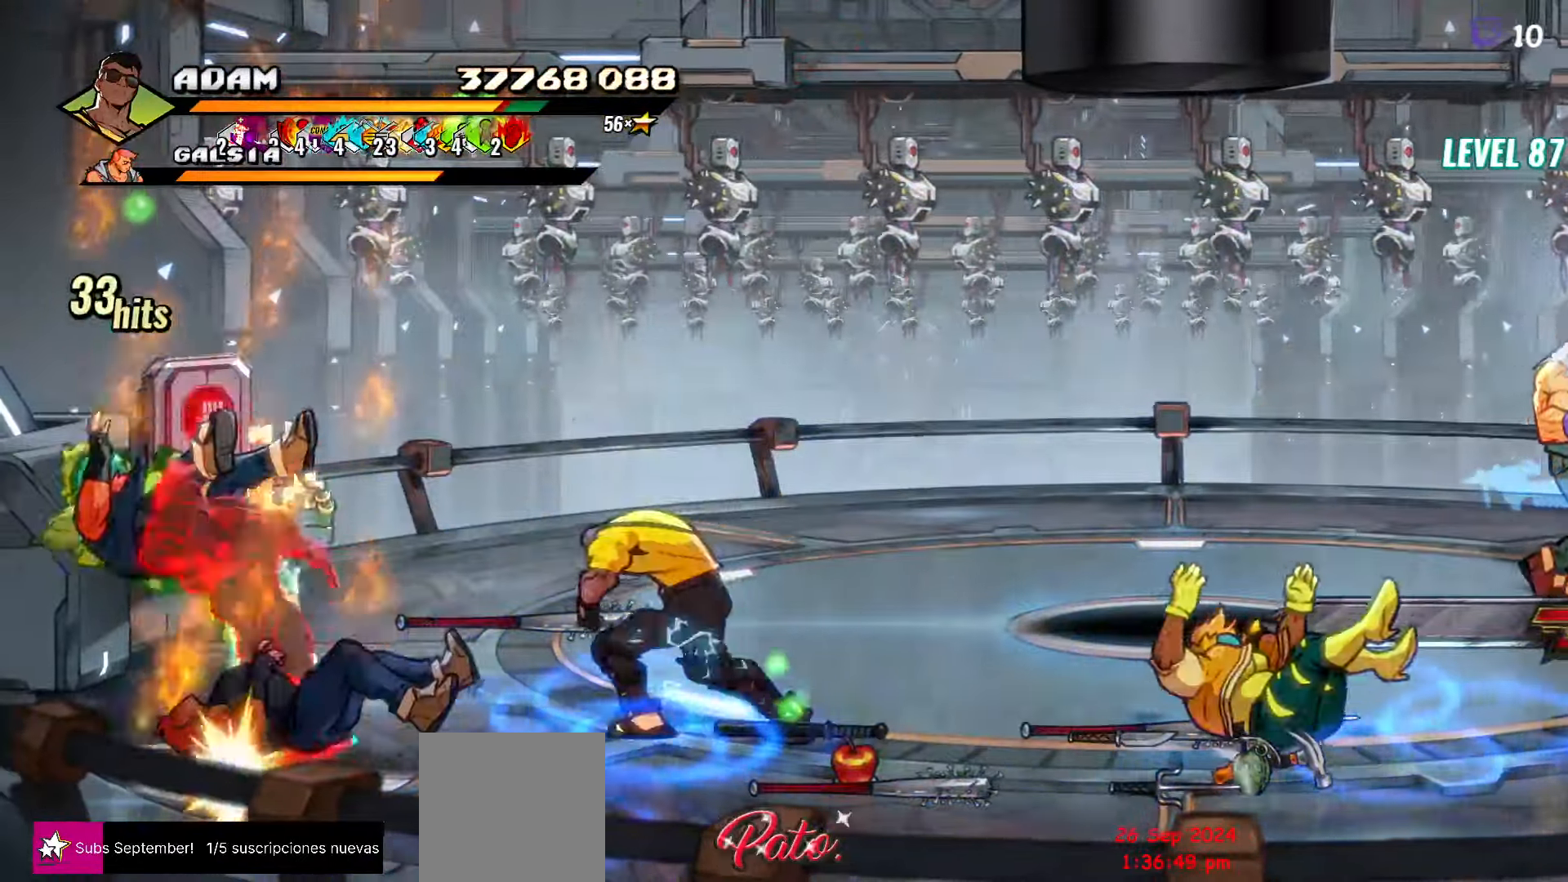
{"buttons": [], "events": [[33, "Y", "up"], [133, "Y", "down"], [250, "Y", "up"]]}
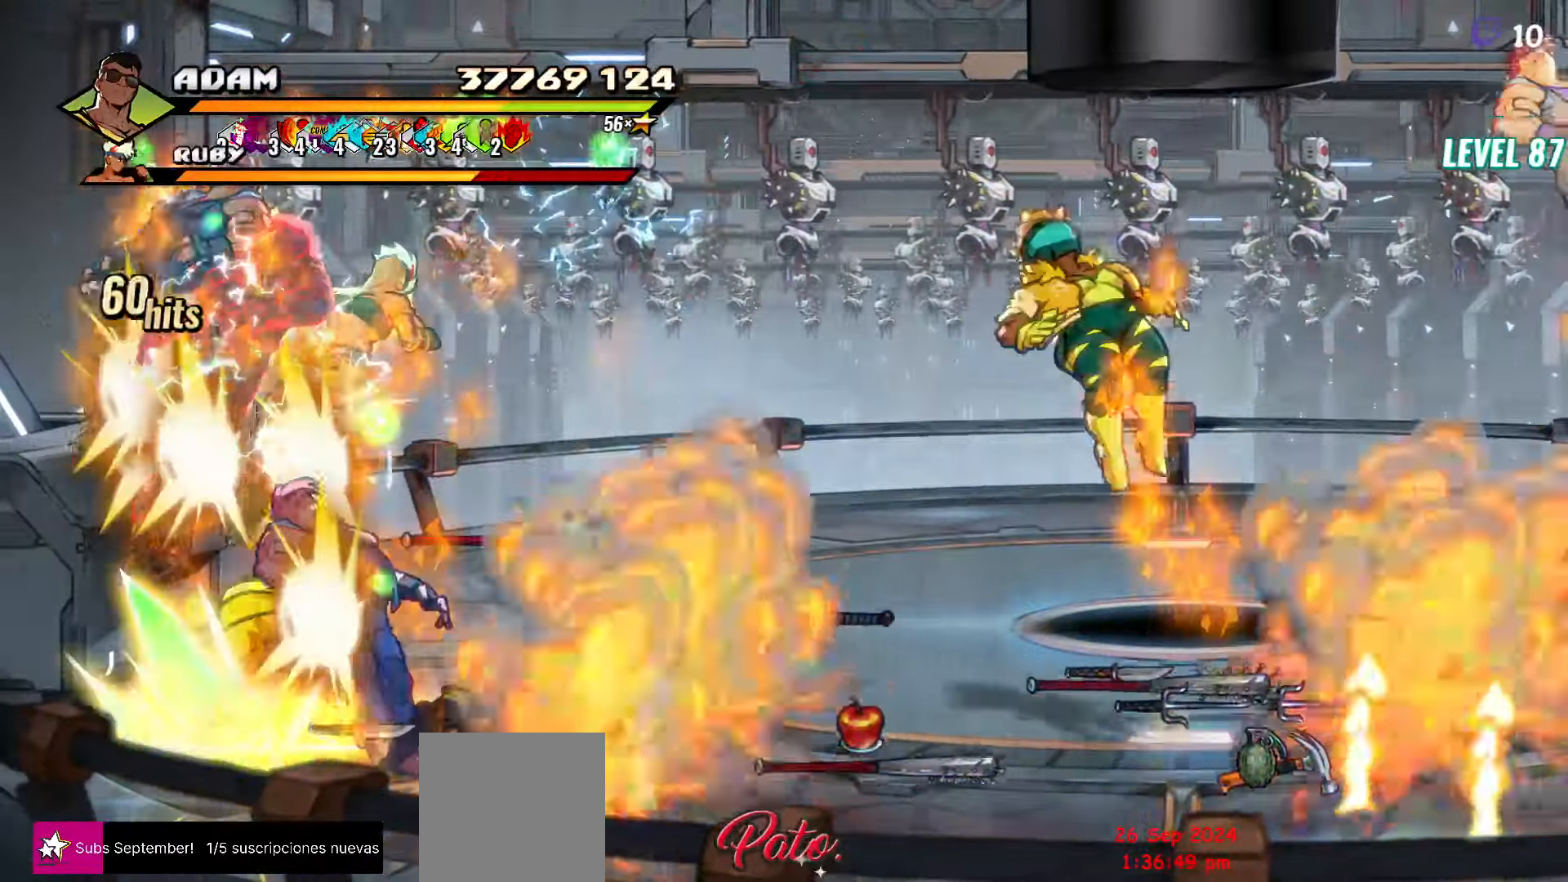
{"buttons": ["L1", "DPAD_LEFT"], "events": [[350, "A", "down"], [384, "DPAD_LEFT", "down"], [450, "A", "up"], [467, "L1", "down"]]}
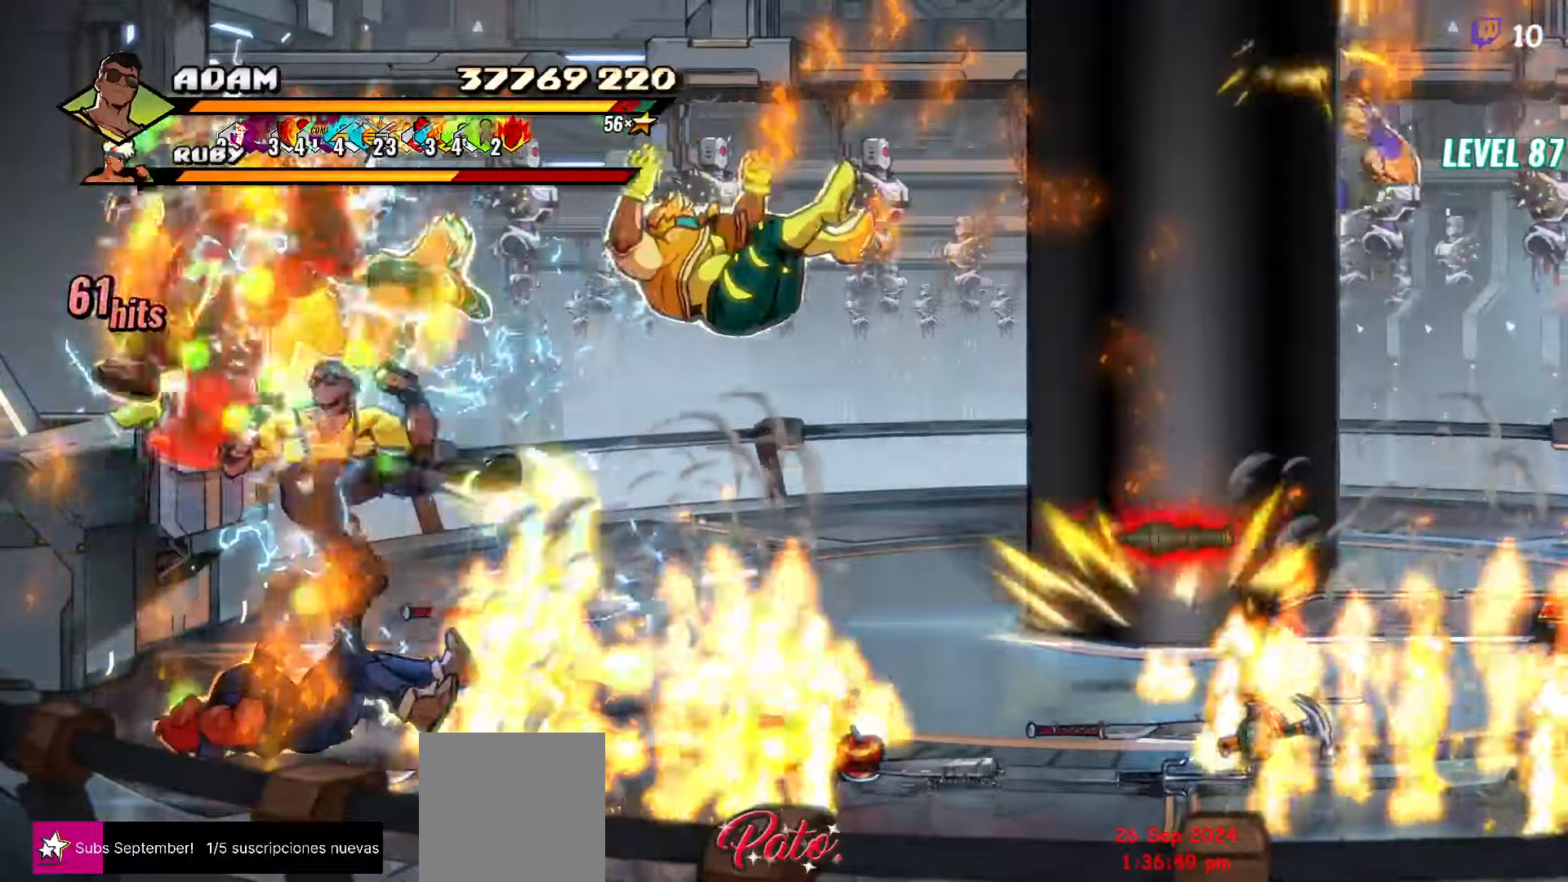
{"buttons": [], "events": [[150, "L1", "up"], [184, "DPAD_LEFT", "up"]]}
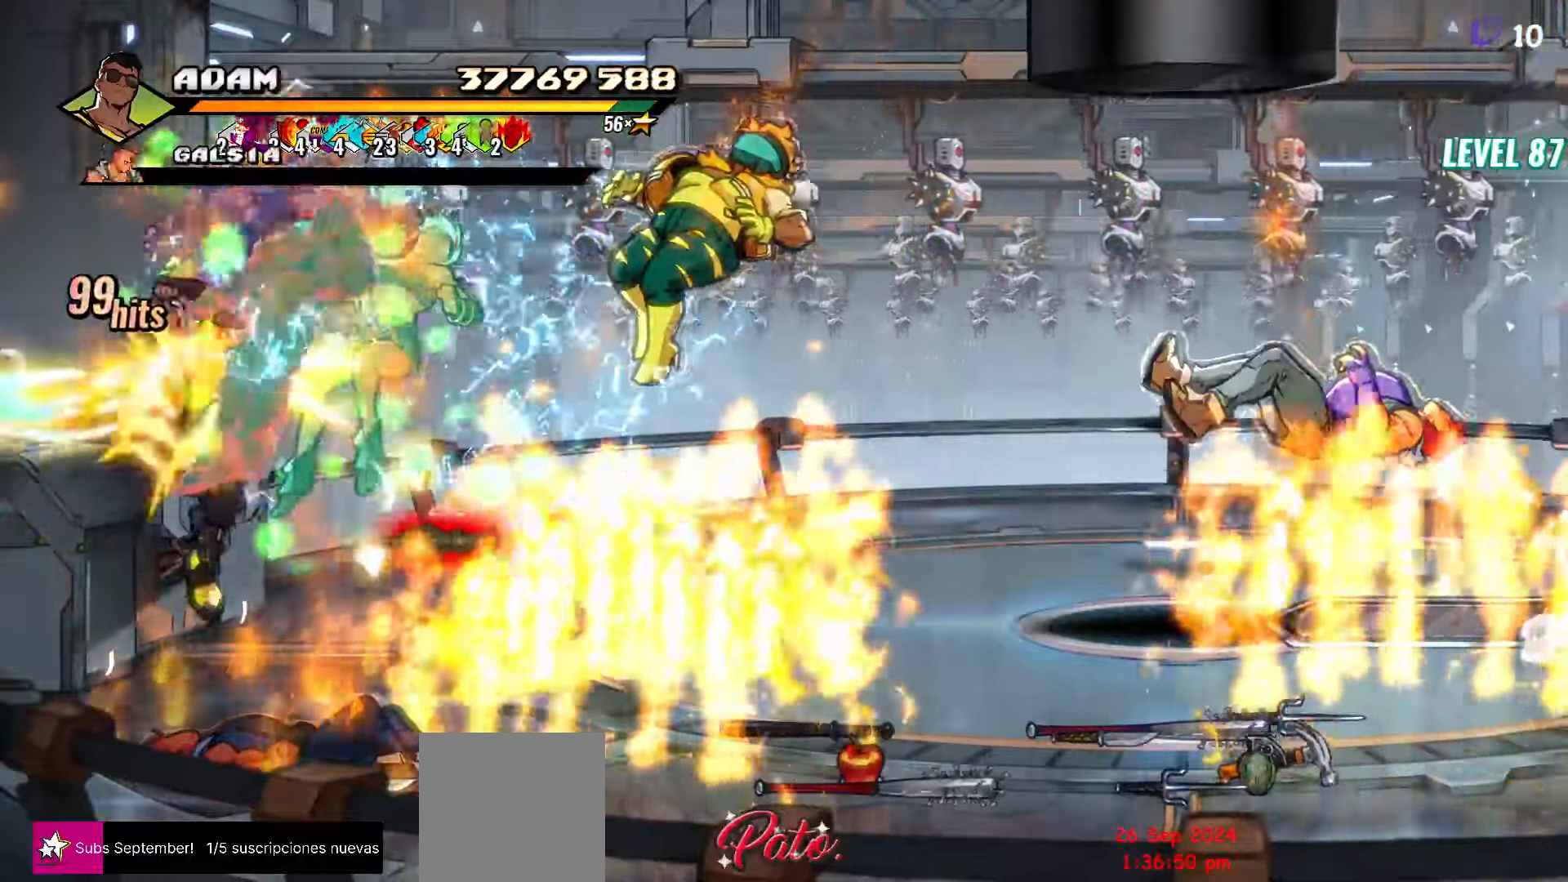
{"buttons": ["L1", "DPAD_LEFT"], "events": [[134, "DPAD_LEFT", "down"], [367, "A", "down"], [450, "L1", "down"], [484, "A", "up"]]}
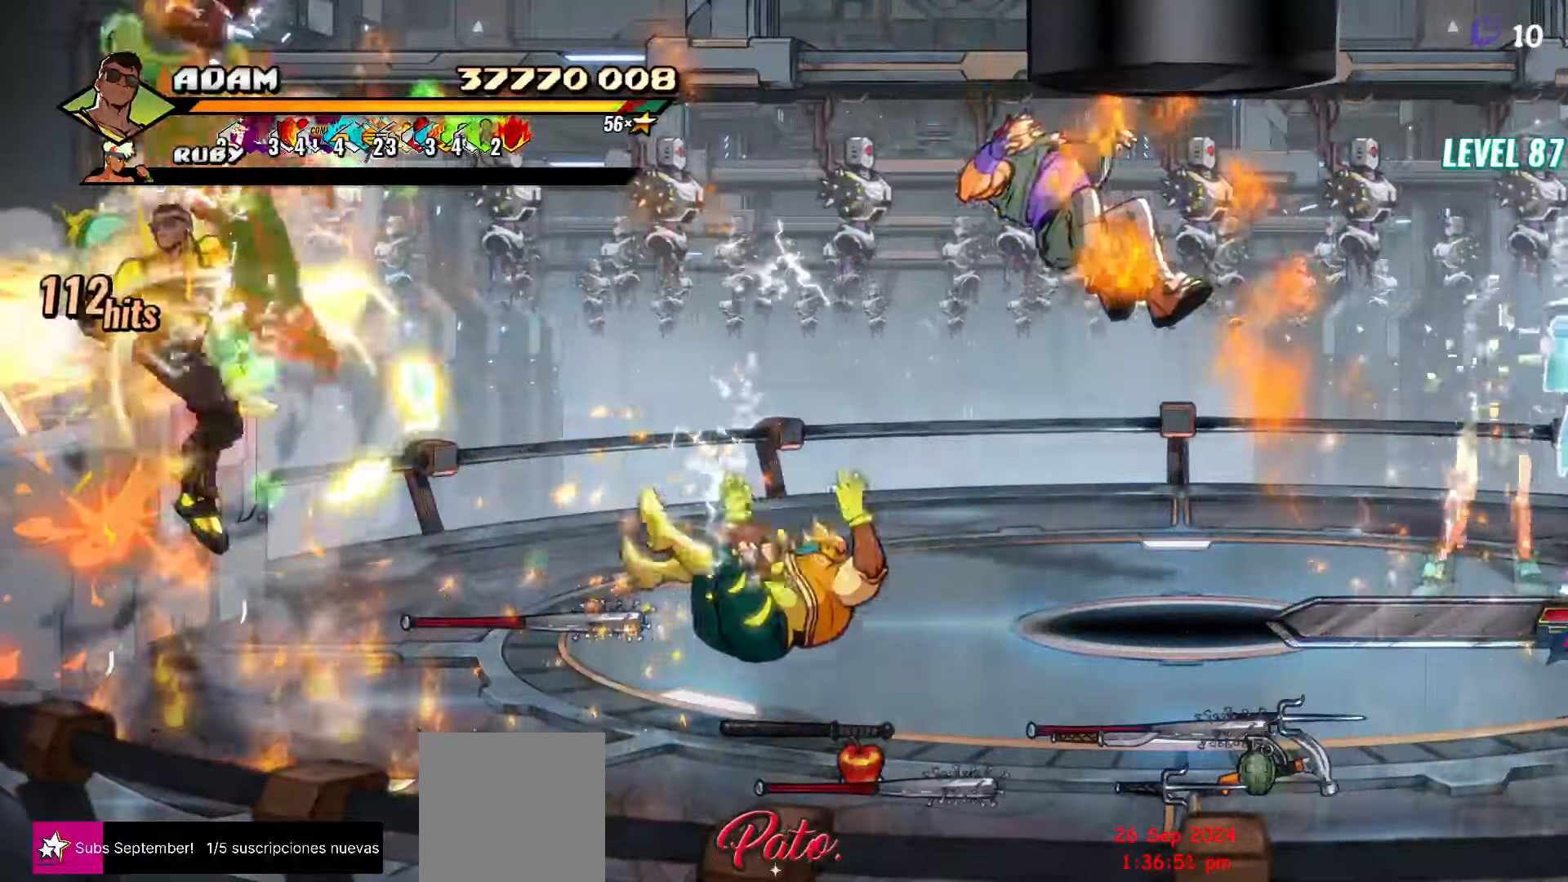
{"buttons": ["Y"], "events": [[150, "L1", "up"], [184, "DPAD_LEFT", "up"], [450, "Y", "down"]]}